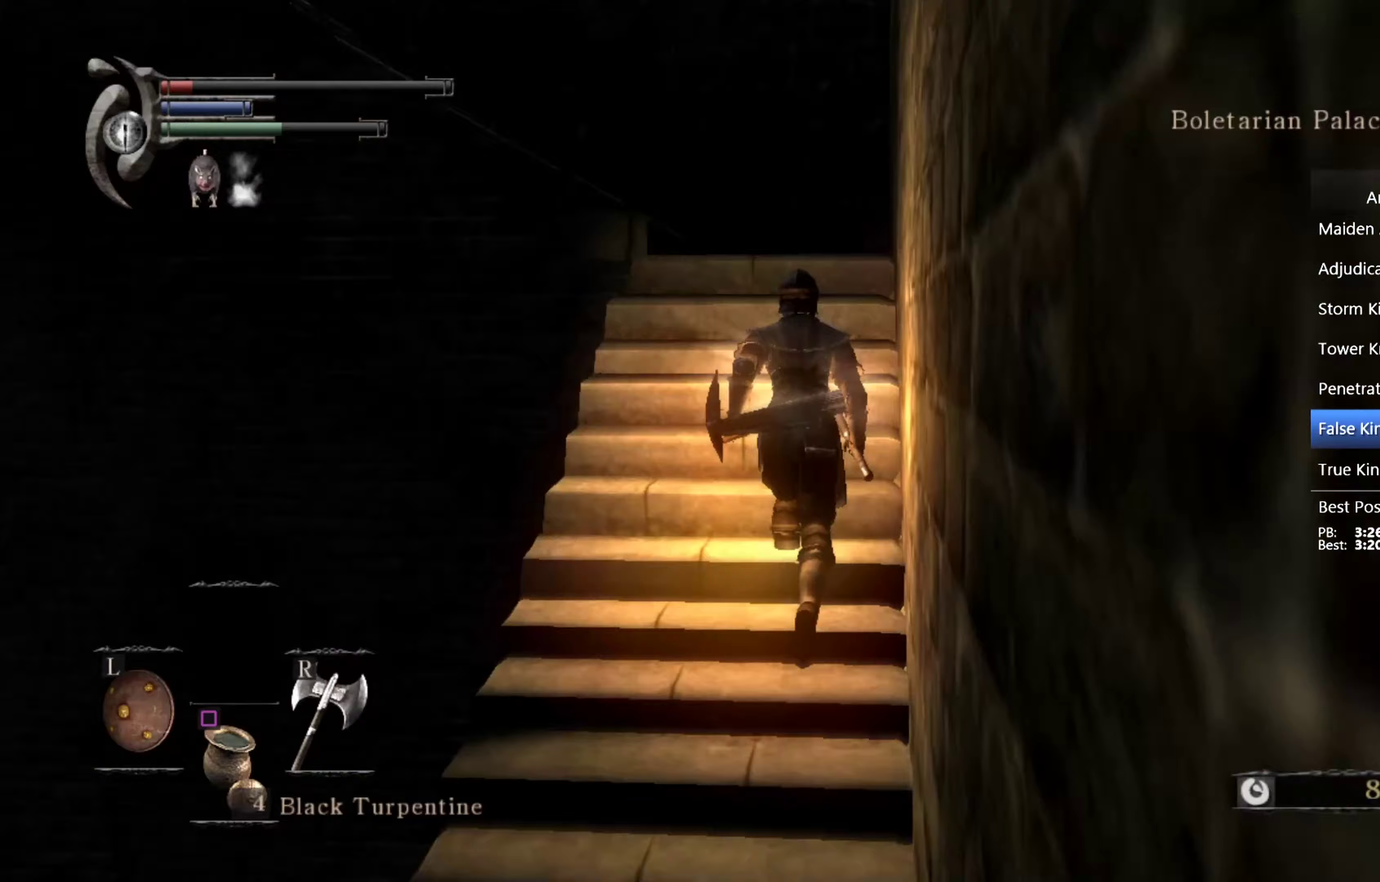
Gameplay with a controller (PlayStation layout); each line is a JSON object with the inputs held at the frame after it. "events" lists button and stick changes between this image and that frame as [ms after this image, input, new state], when the widget could be followed in between. This overlay highlights the sticks when they move; stick clicks (L3 R3) are not distinguishable.
{"buttons": ["CIRCLE"], "left_stick": "up", "right_stick": "left", "events": [[33, "CIRCLE", "down"], [367, "right_stick", "left"]]}
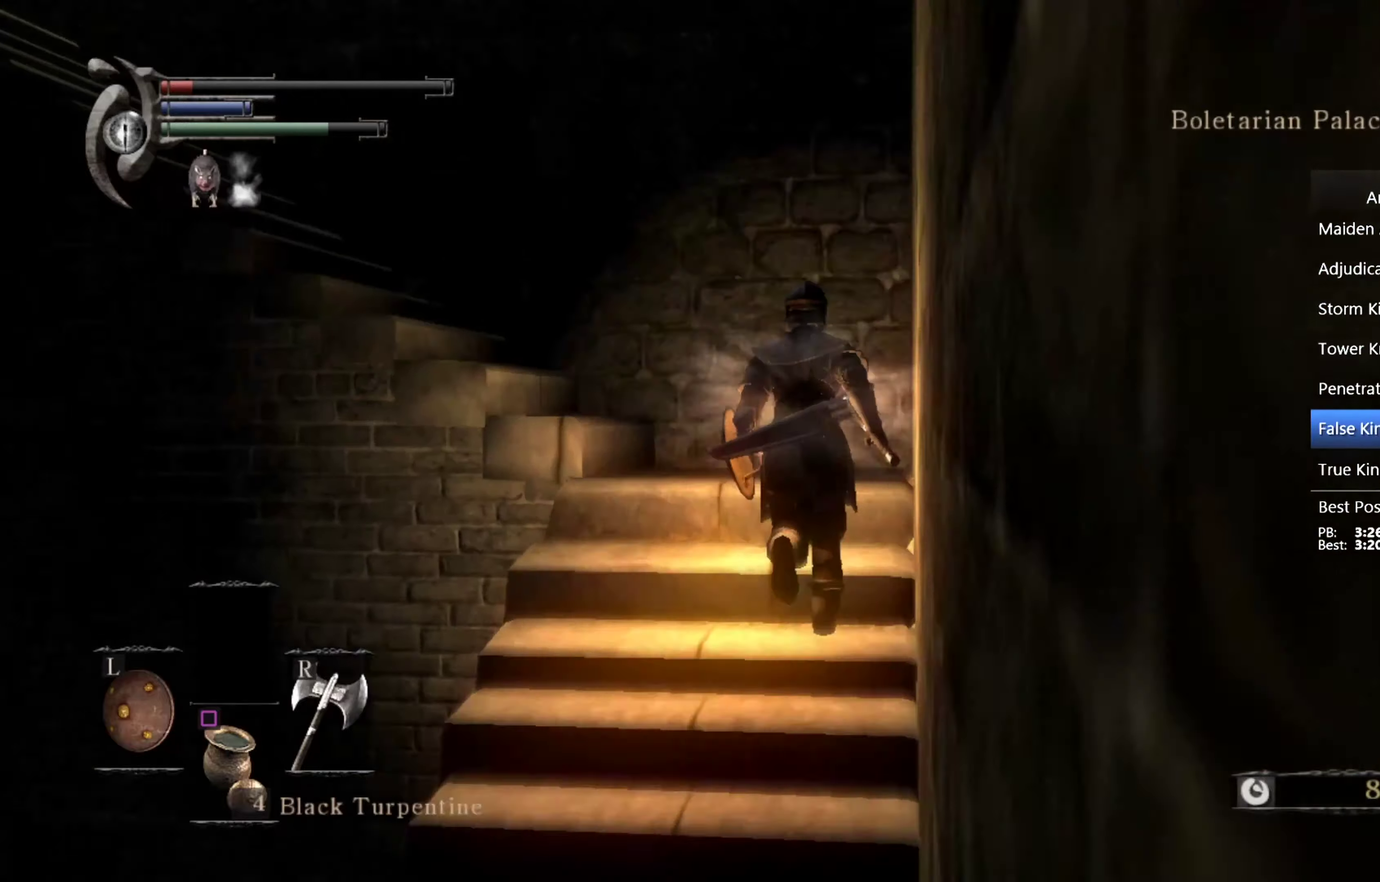
{"buttons": ["CIRCLE"], "left_stick": "up-left", "right_stick": "left", "events": [[300, "left_stick", "up-left"]]}
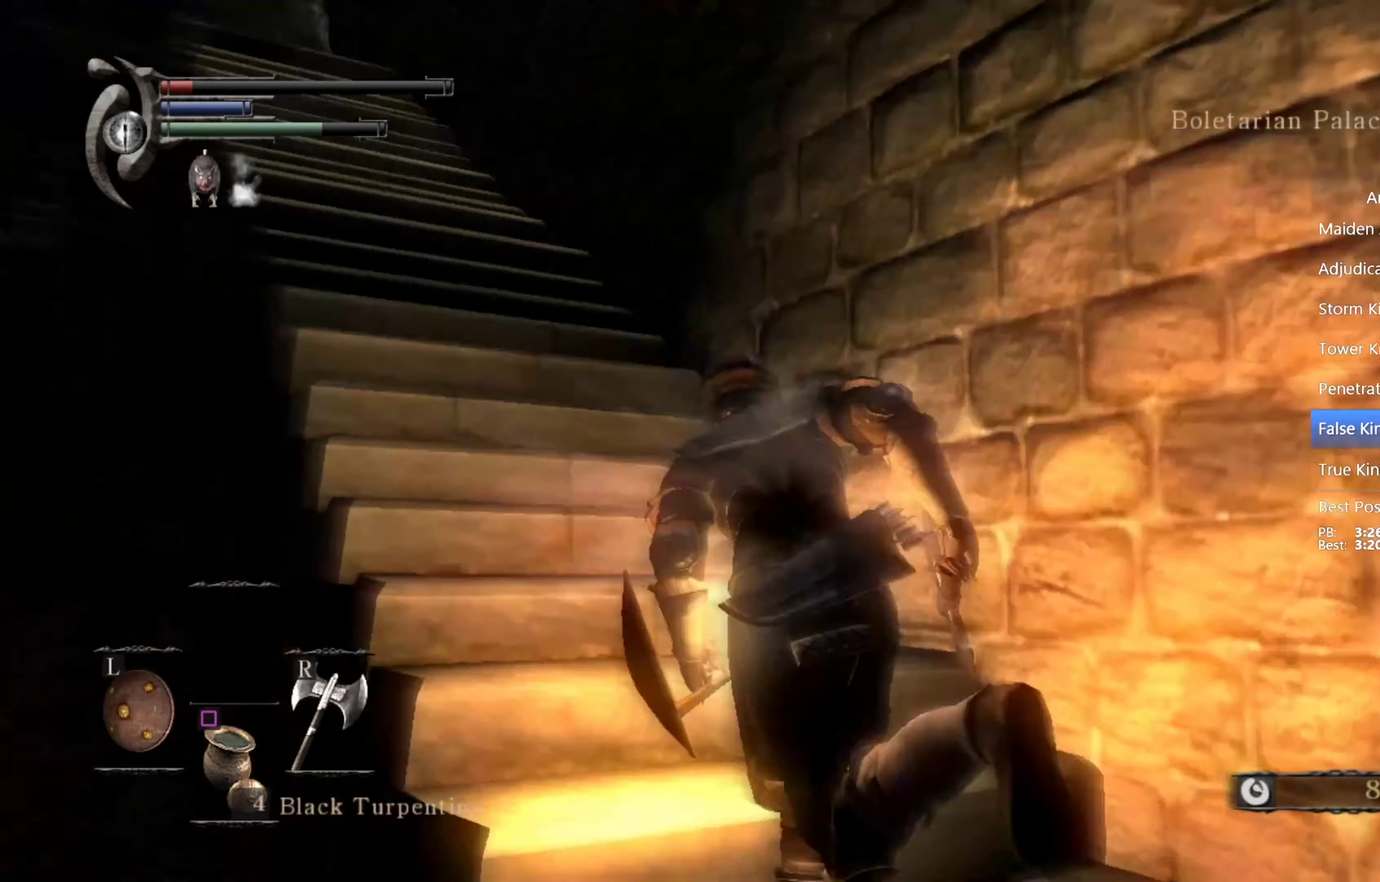
{"buttons": ["CIRCLE", "R1"], "left_stick": "up", "right_stick": "center", "events": [[33, "left_stick", "up"], [33, "right_stick", "center"], [467, "R1", "down"]]}
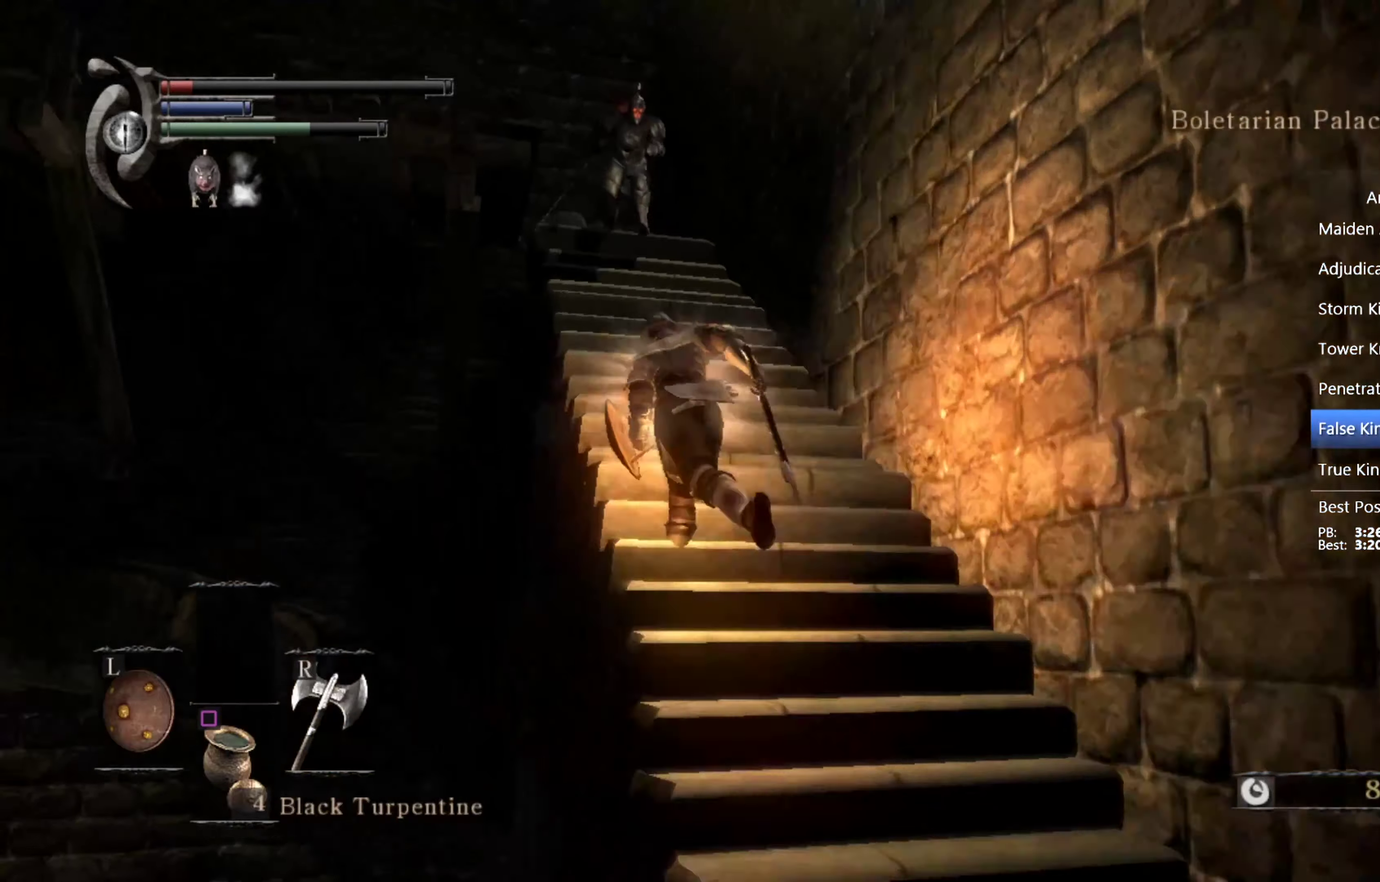
{"buttons": [], "left_stick": "up", "right_stick": "center", "events": [[167, "CIRCLE", "up"], [167, "R1", "up"], [267, "right_stick", "down"], [500, "right_stick", "center"]]}
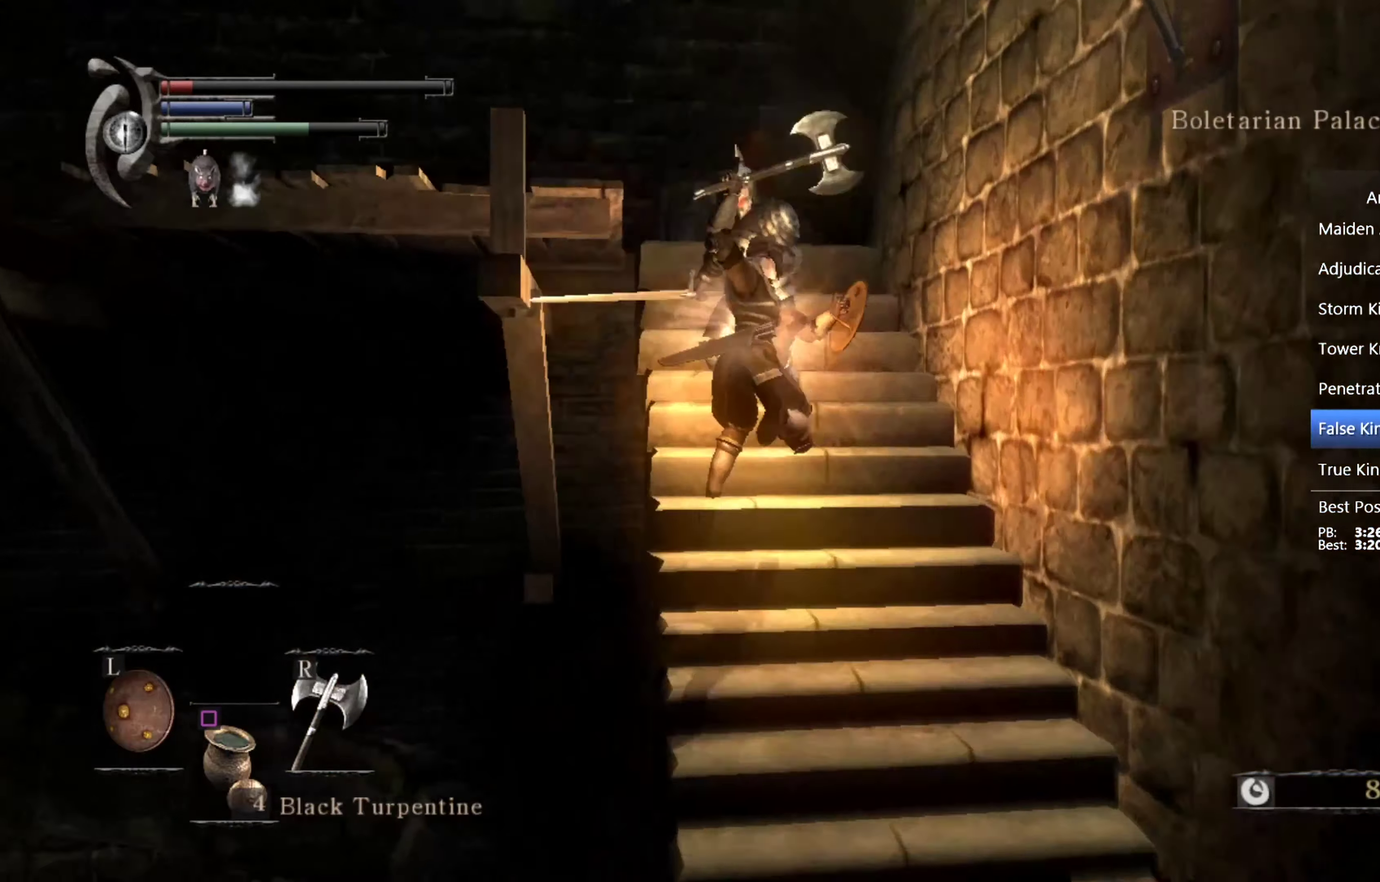
{"buttons": ["CIRCLE"], "left_stick": "up", "right_stick": "center"}
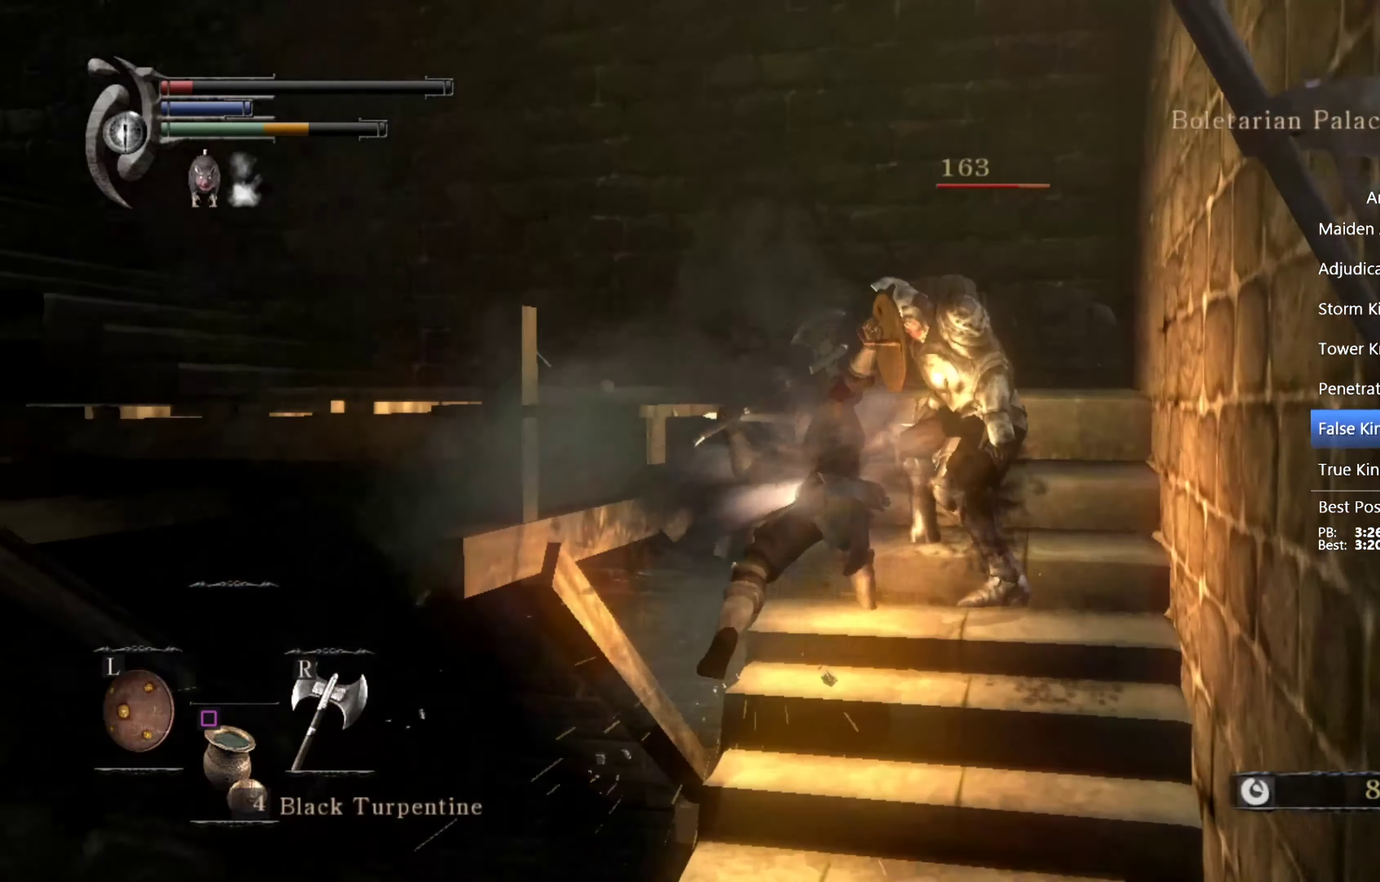
{"buttons": [], "left_stick": "up", "right_stick": "center"}
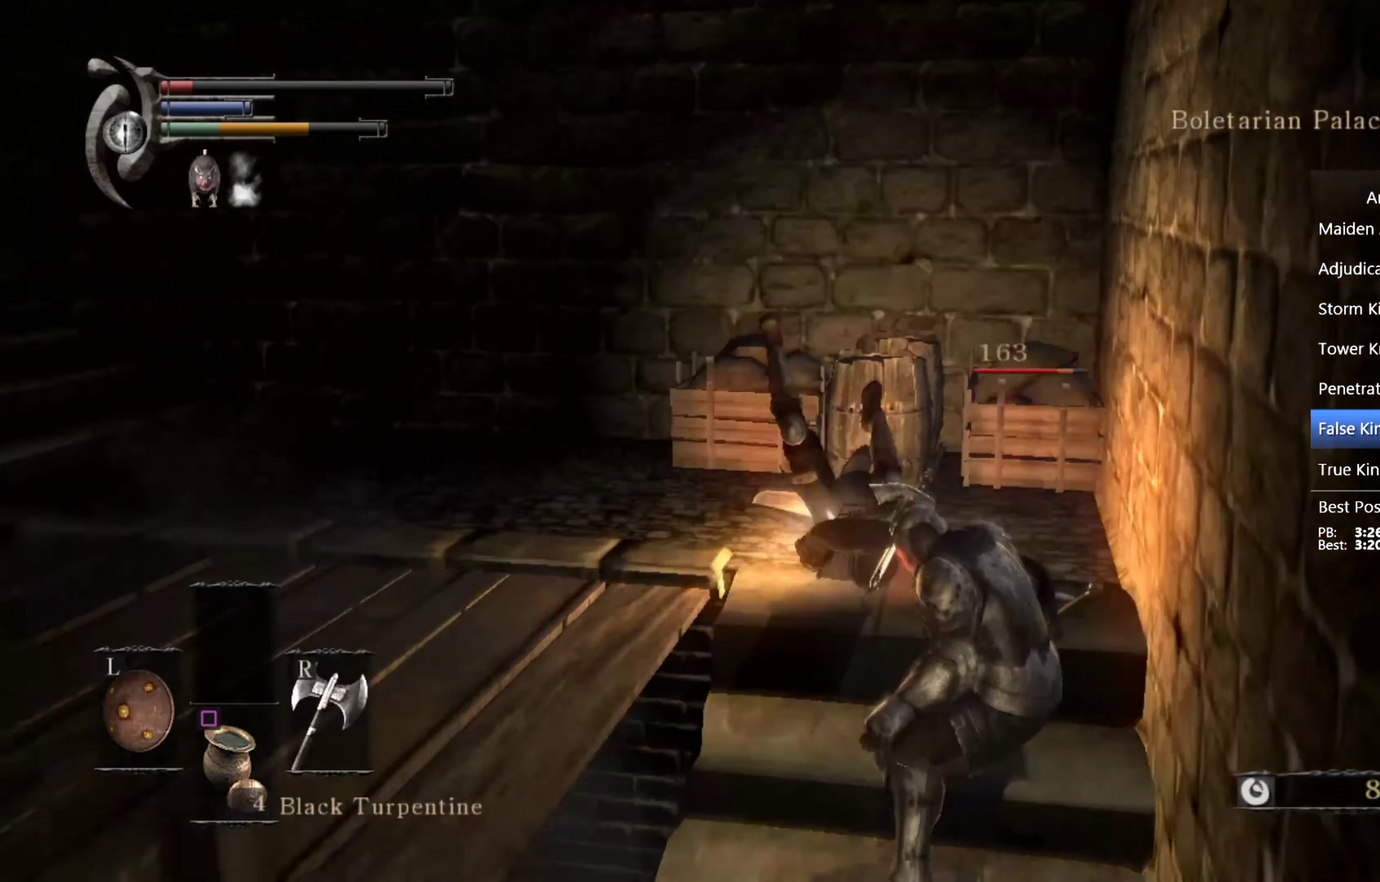
{"buttons": [], "left_stick": "up-left", "right_stick": "left", "events": [[133, "left_stick", "left"], [233, "right_stick", "down-left"], [267, "CIRCLE", "down"], [367, "CIRCLE", "up"], [367, "left_stick", "up-left"], [433, "right_stick", "left"]]}
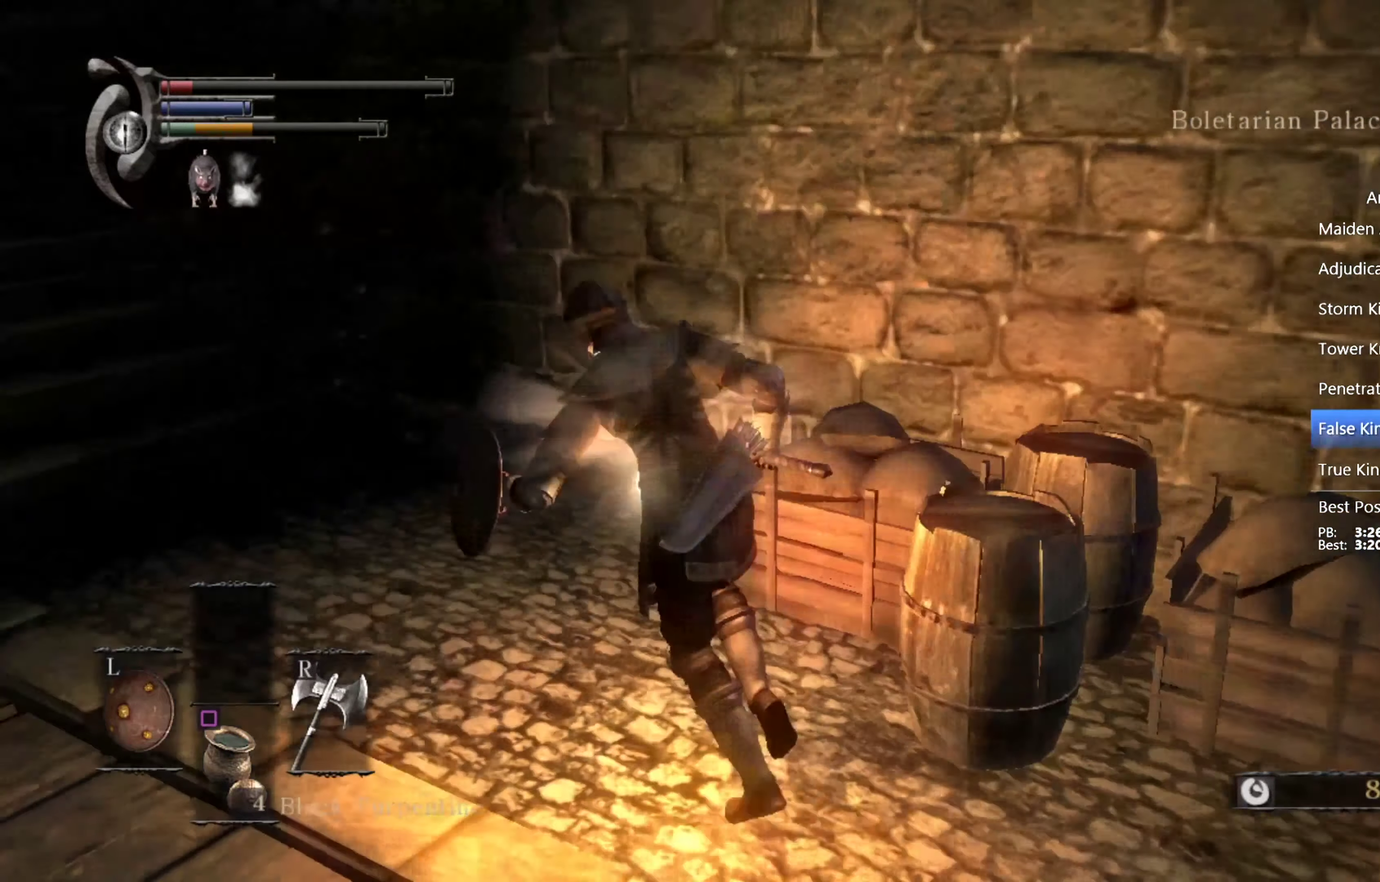
{"buttons": ["CIRCLE"], "left_stick": "up", "right_stick": "up-left", "events": [[167, "left_stick", "up"], [200, "right_stick", "center"], [367, "CIRCLE", "down"], [500, "right_stick", "up-left"]]}
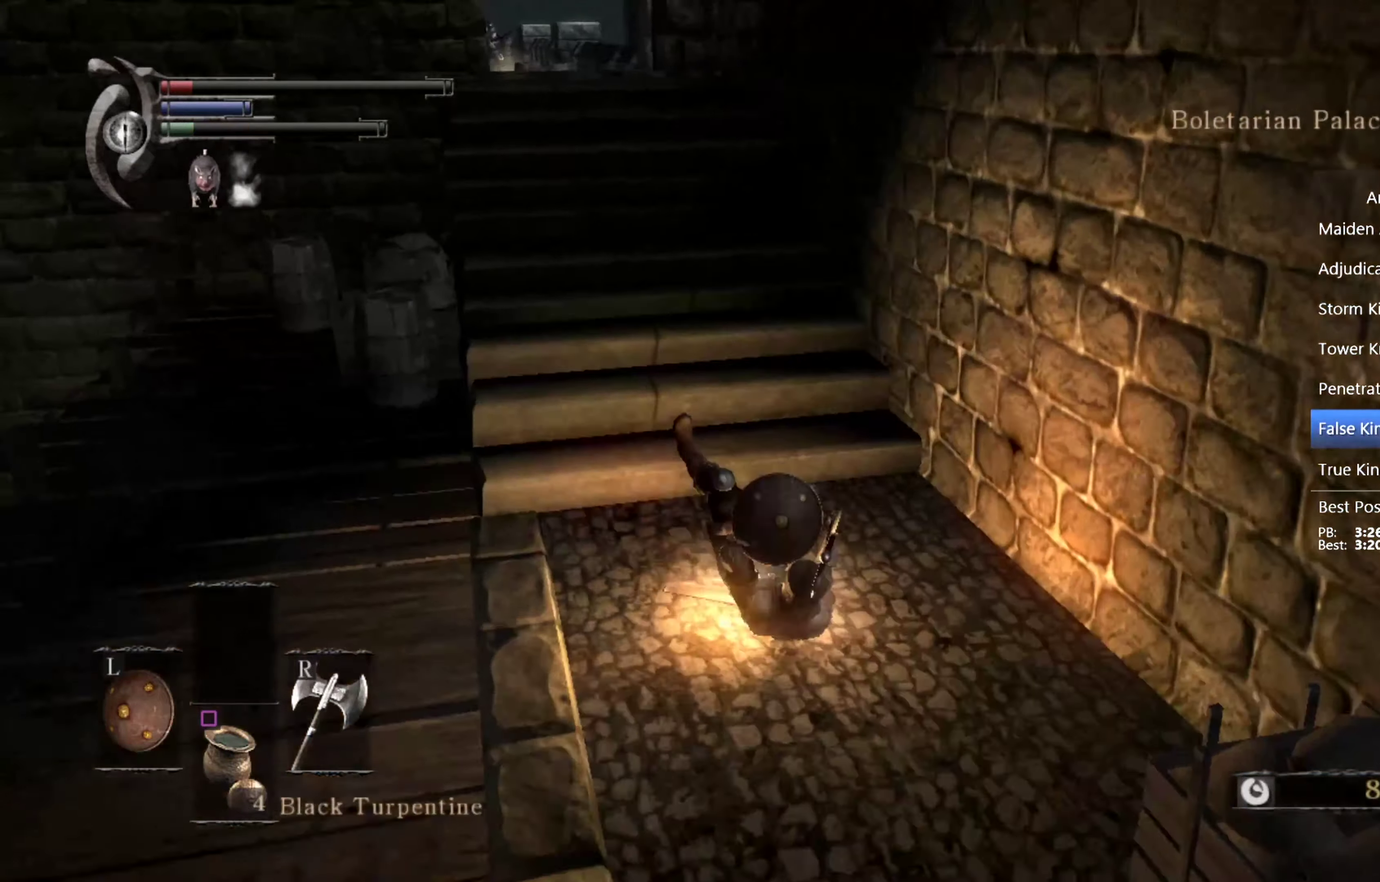
{"buttons": ["CIRCLE"], "left_stick": "up", "right_stick": "down"}
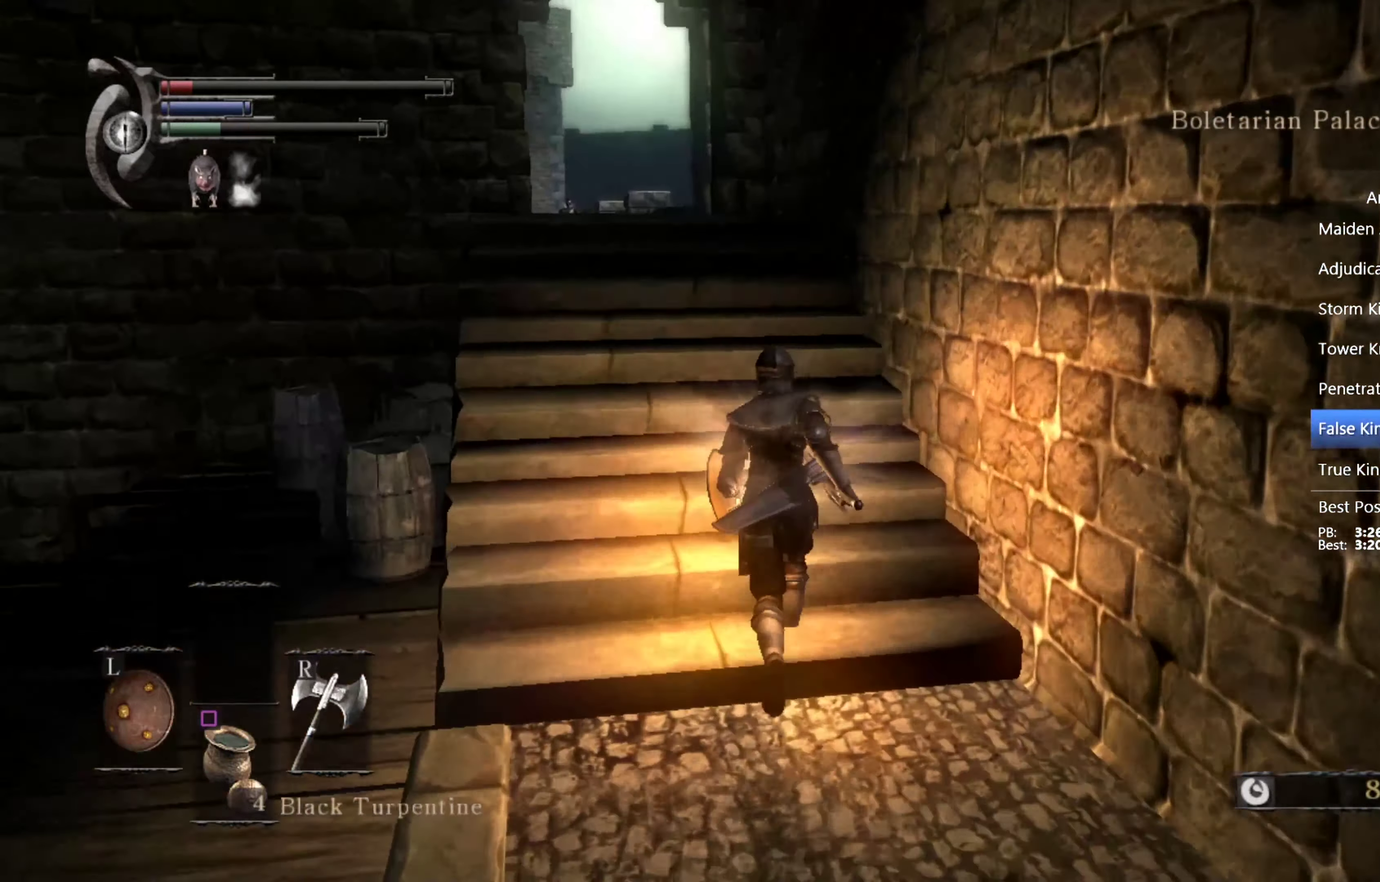
{"buttons": ["CIRCLE"], "left_stick": "up", "right_stick": "center"}
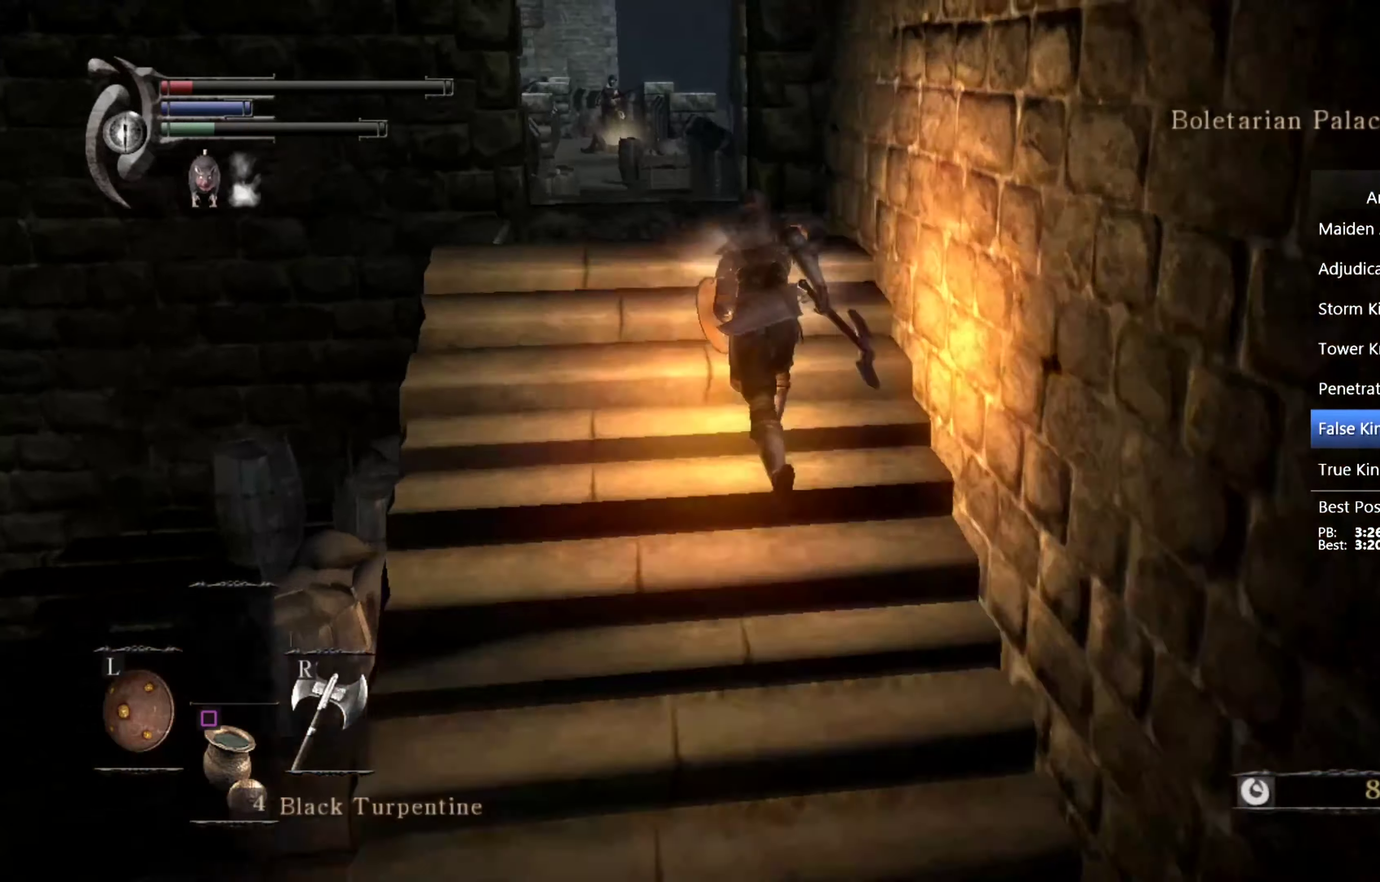
{"buttons": ["CIRCLE"], "left_stick": "up", "right_stick": "center"}
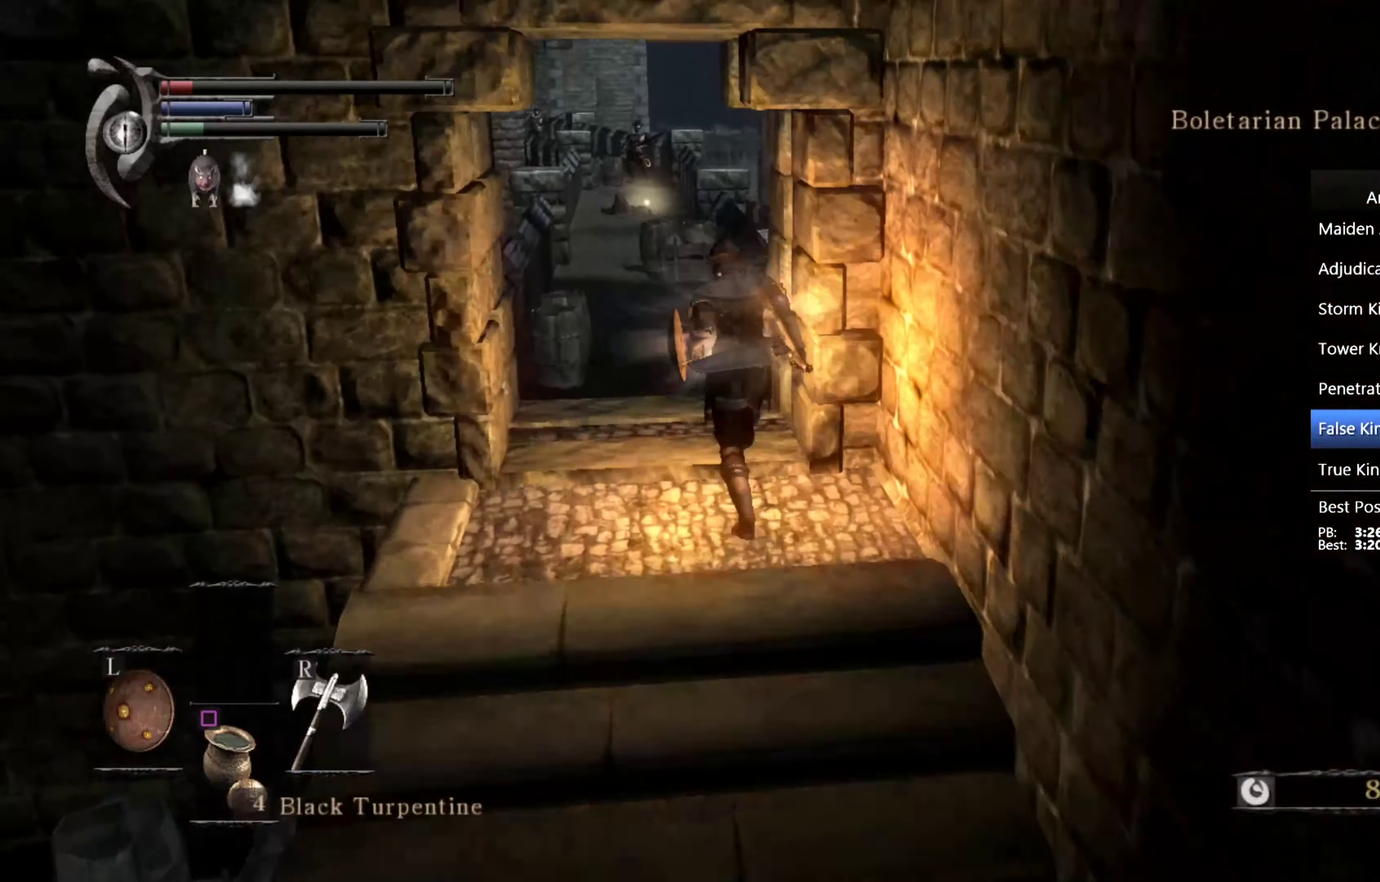
{"buttons": [], "left_stick": "up", "right_stick": "center"}
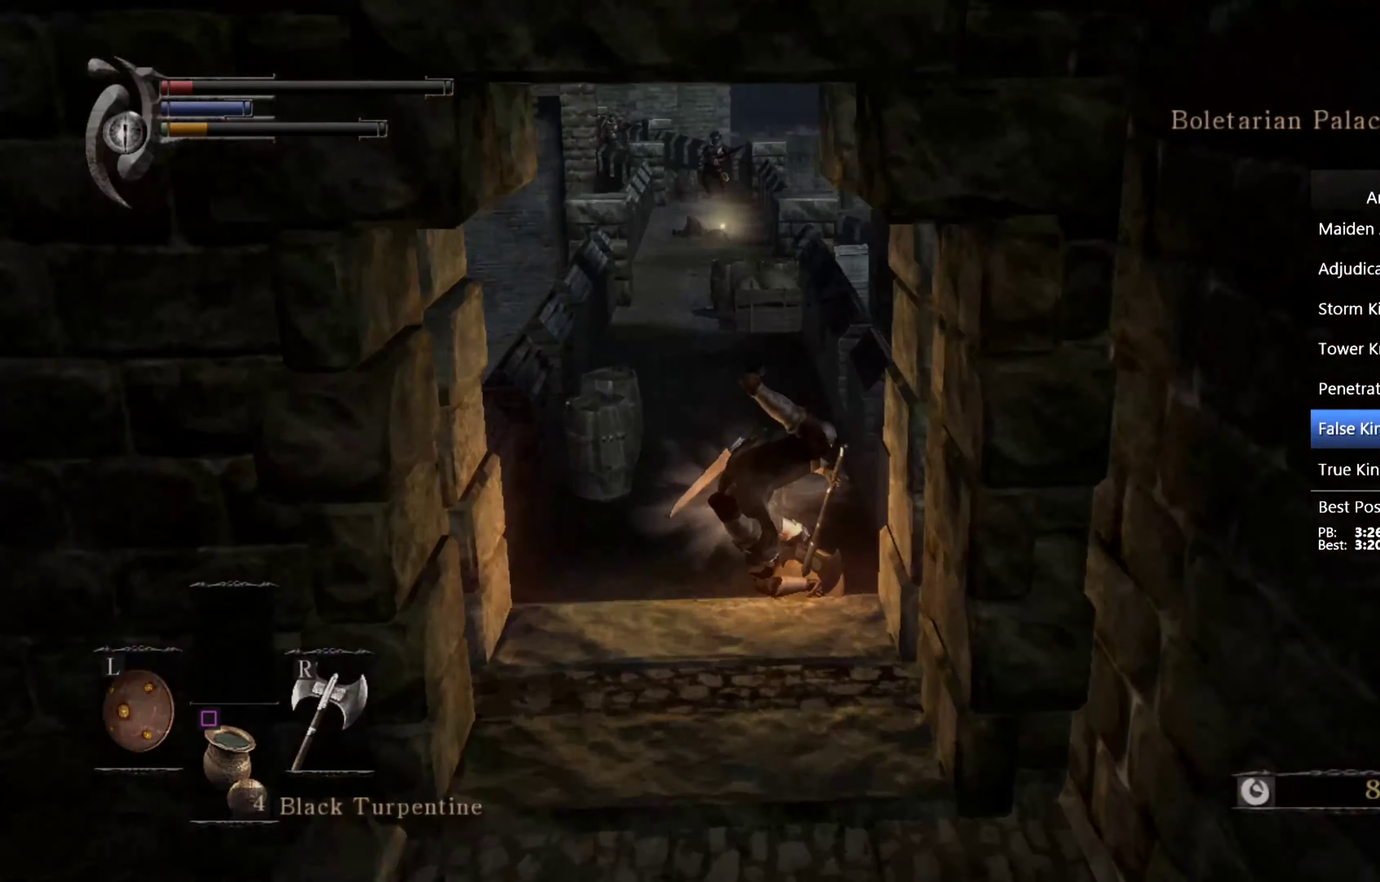
{"buttons": [], "left_stick": "up", "right_stick": "center", "events": [[133, "START", "down"], [466, "START", "up"]]}
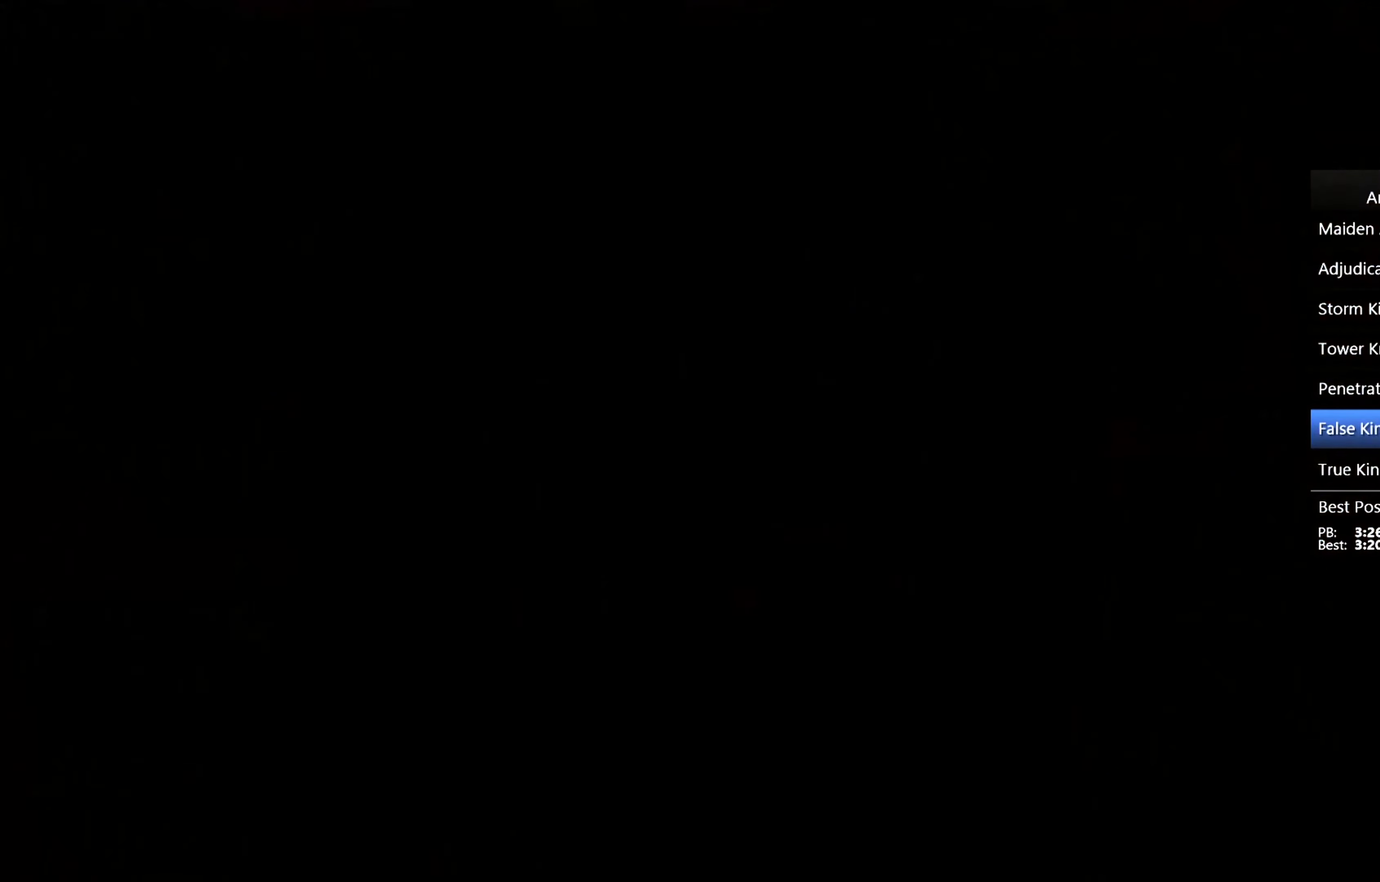
{"buttons": [], "left_stick": "up", "right_stick": "center", "events": [[33, "START", "down"], [100, "START", "up"], [166, "START", "down"], [233, "START", "up"], [300, "START", "down"], [366, "START", "up"]]}
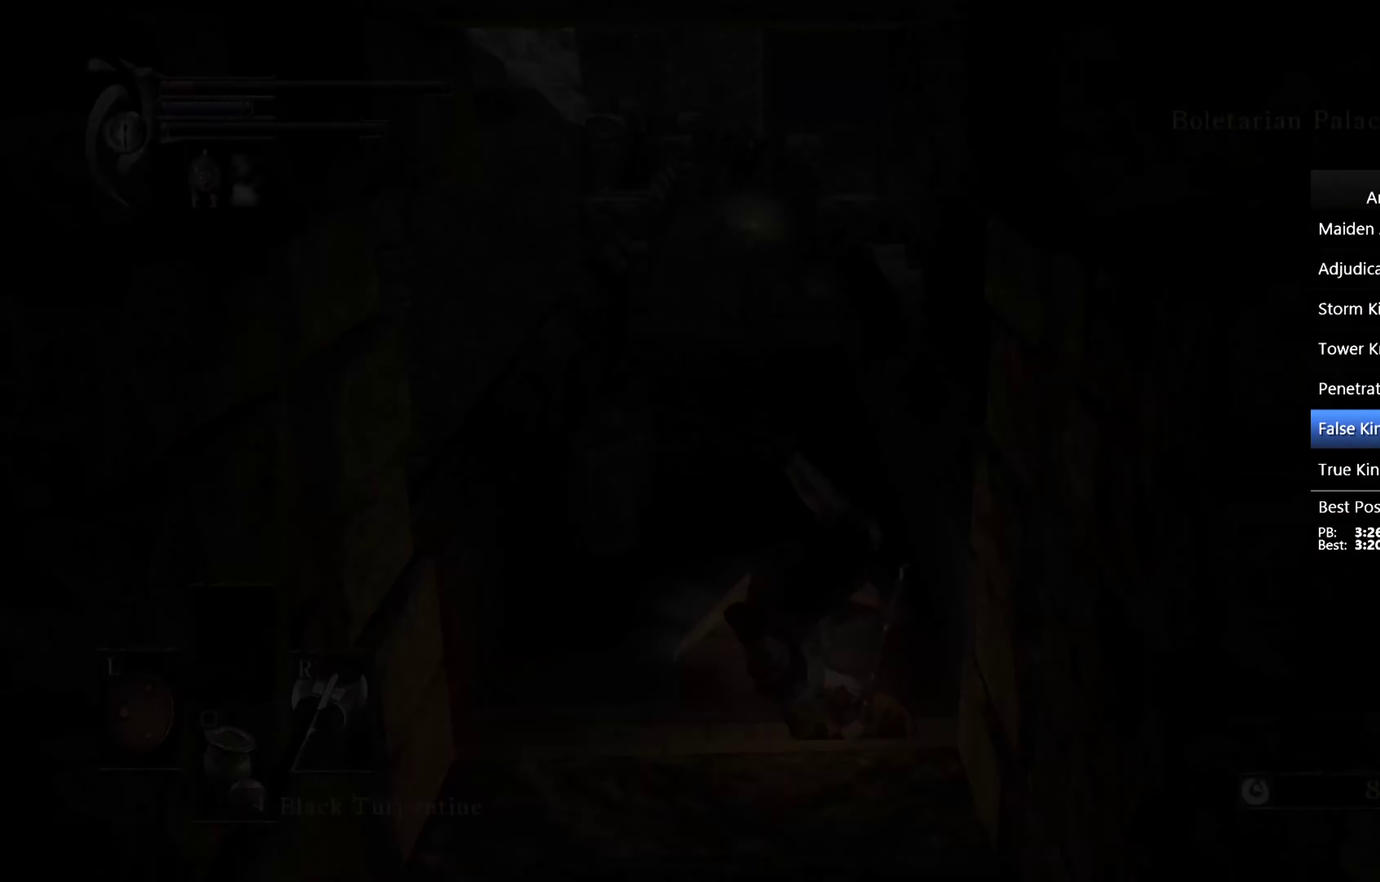
{"buttons": [], "left_stick": "up", "right_stick": "center", "events": [[200, "START", "down"], [300, "START", "up"]]}
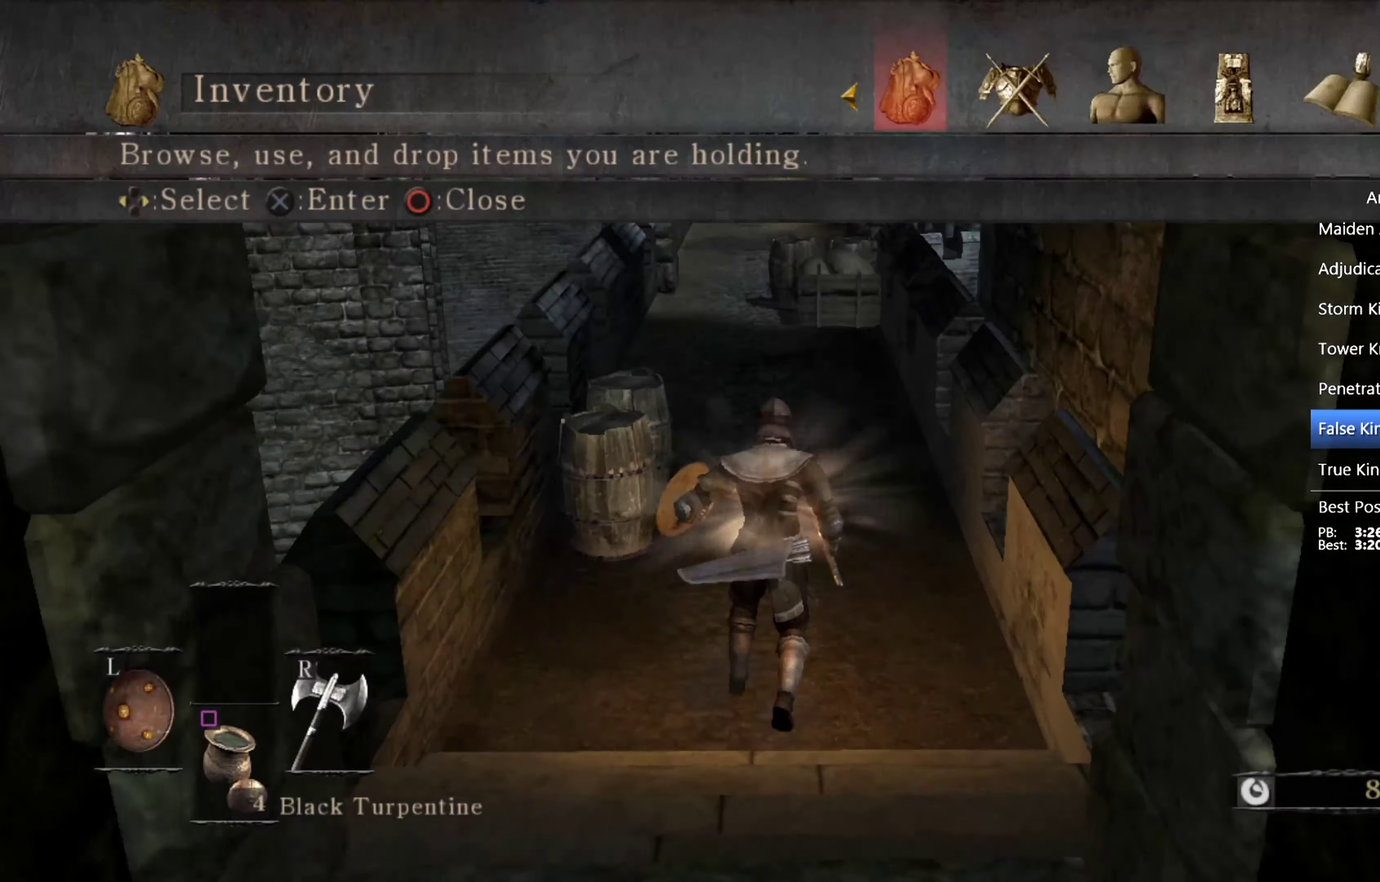
{"buttons": ["CIRCLE"], "left_stick": "up", "right_stick": "down", "events": [[166, "CIRCLE", "down"], [466, "right_stick", "down"]]}
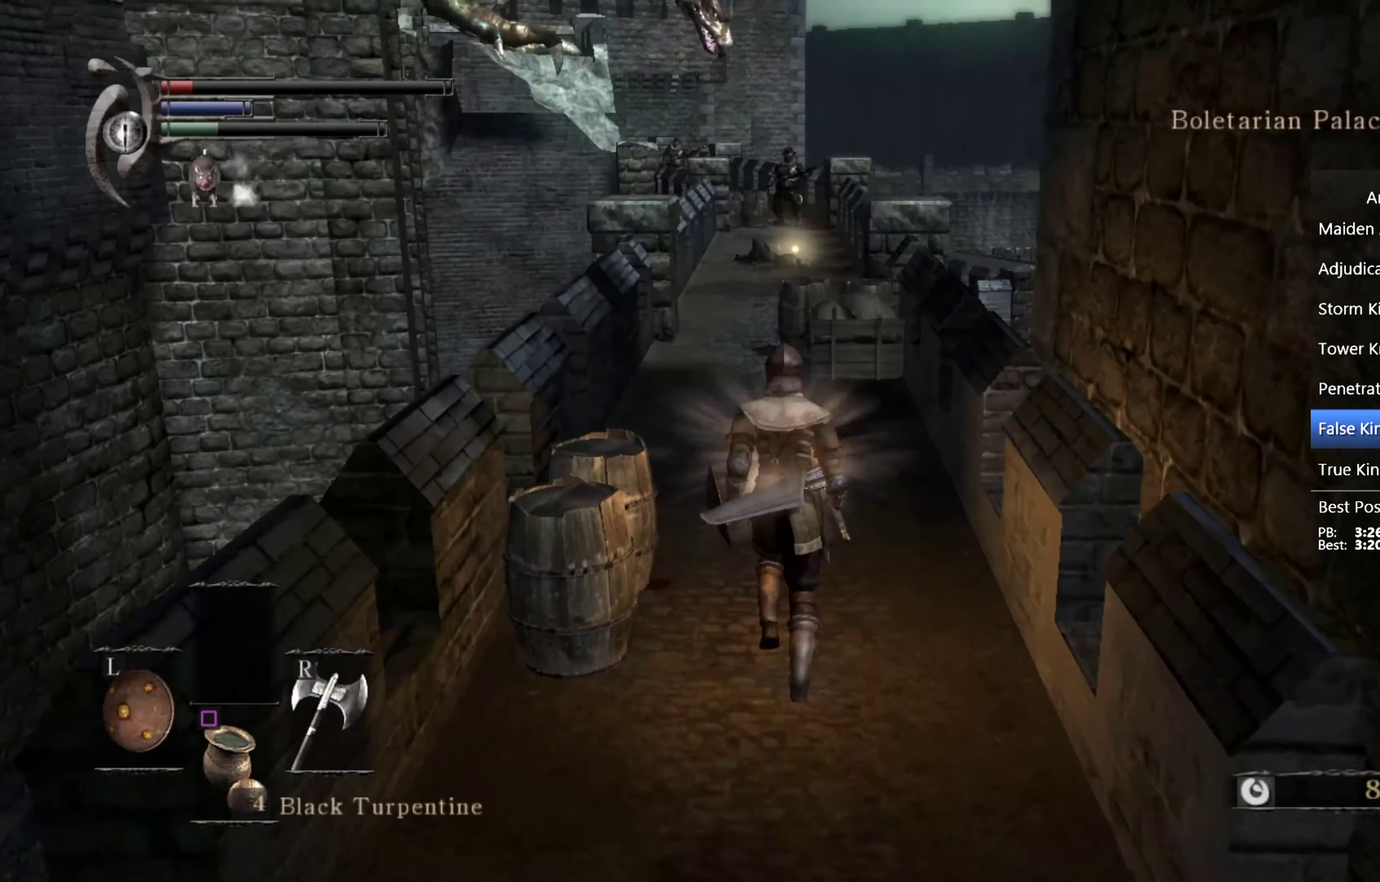
{"buttons": ["CIRCLE"], "left_stick": "up-left", "right_stick": "up", "events": [[66, "right_stick", "center"], [433, "right_stick", "up"], [500, "left_stick", "up-left"]]}
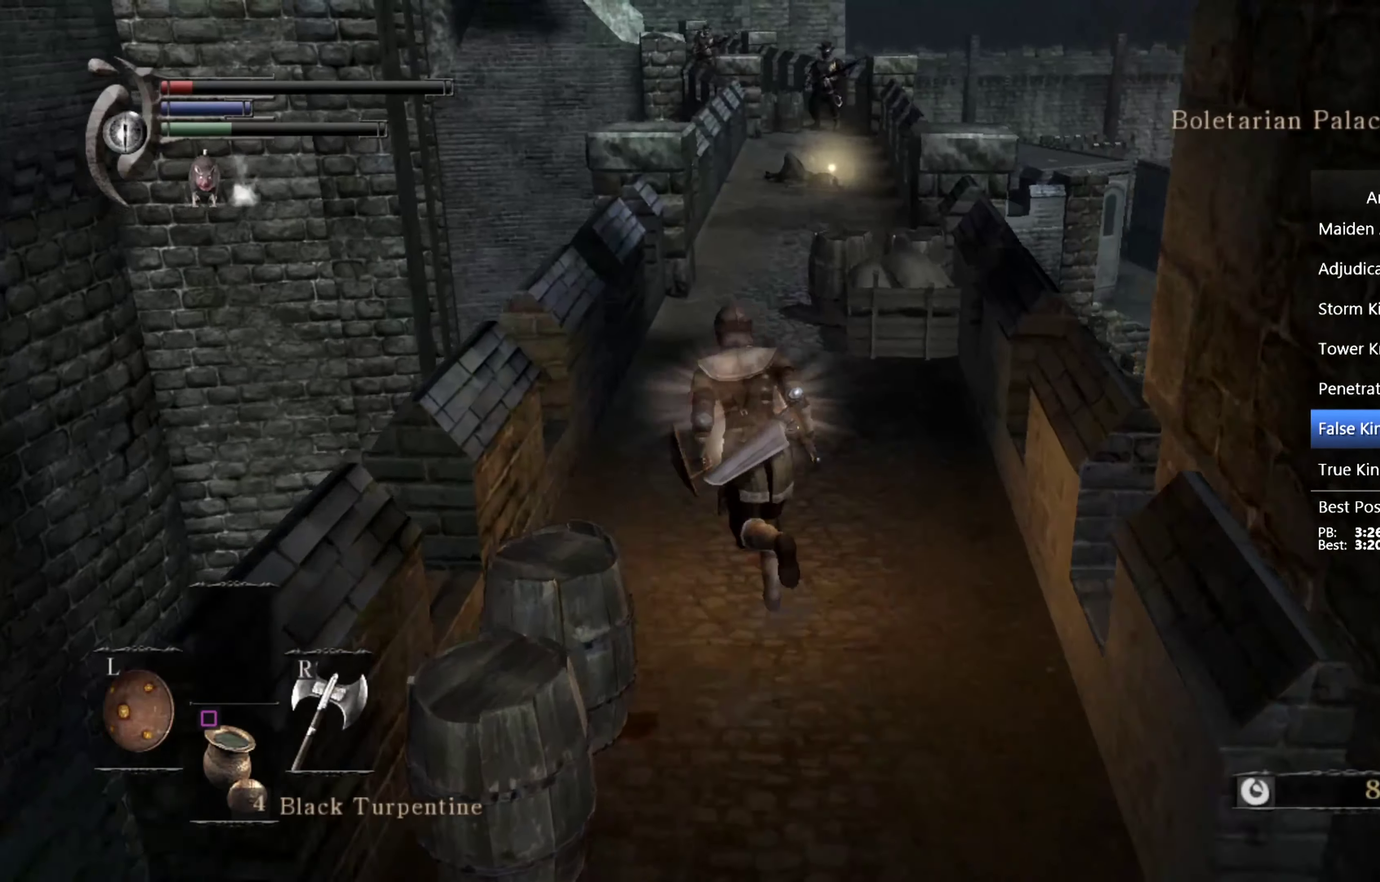
{"buttons": [], "left_stick": "up-left", "right_stick": "center", "events": [[33, "CIRCLE", "up"], [66, "right_stick", "center"]]}
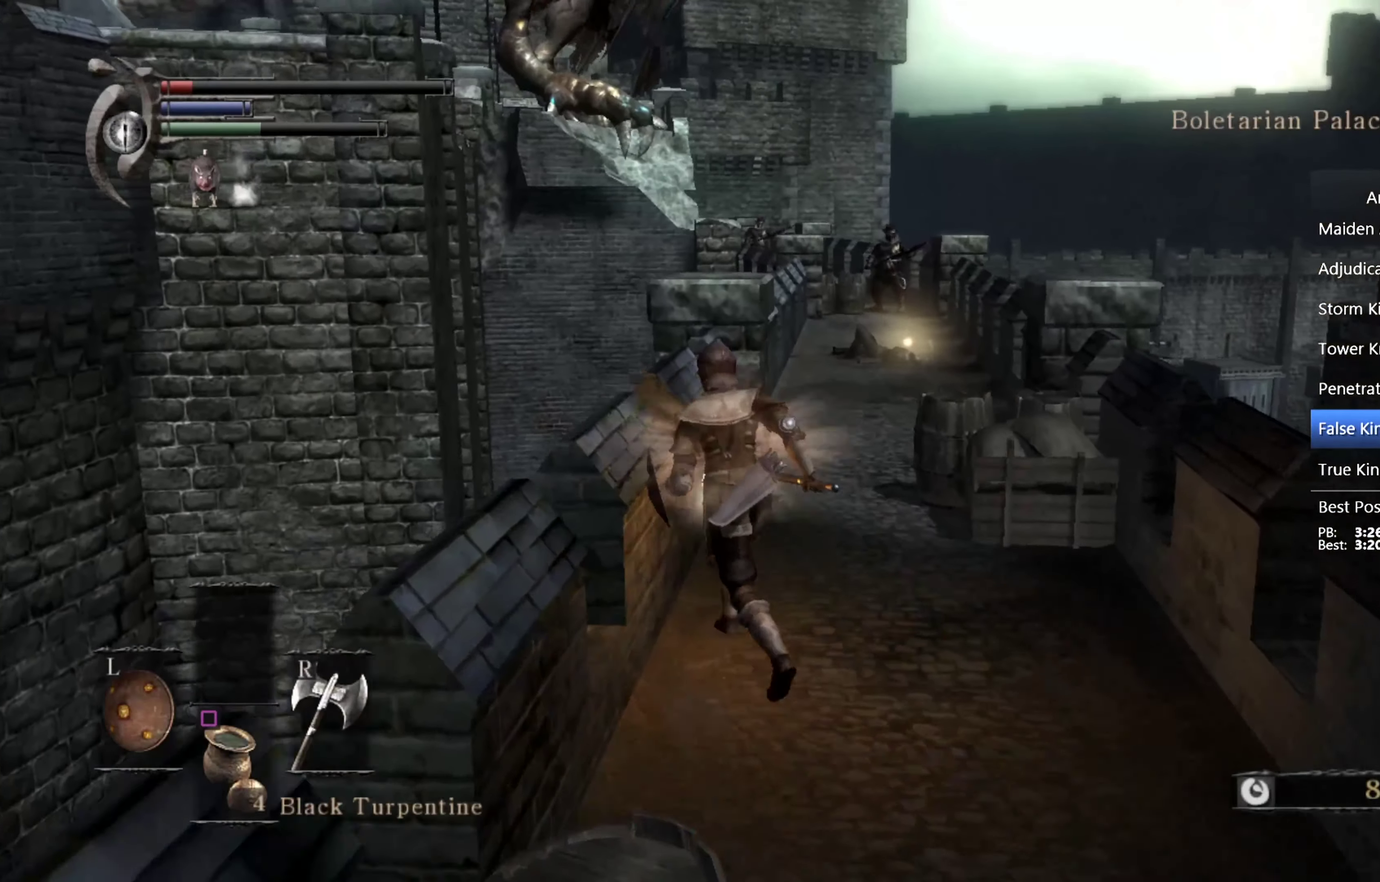
{"buttons": [], "left_stick": "left", "right_stick": "center", "events": [[33, "right_stick", "down-left"], [133, "right_stick", "center"], [266, "left_stick", "left"]]}
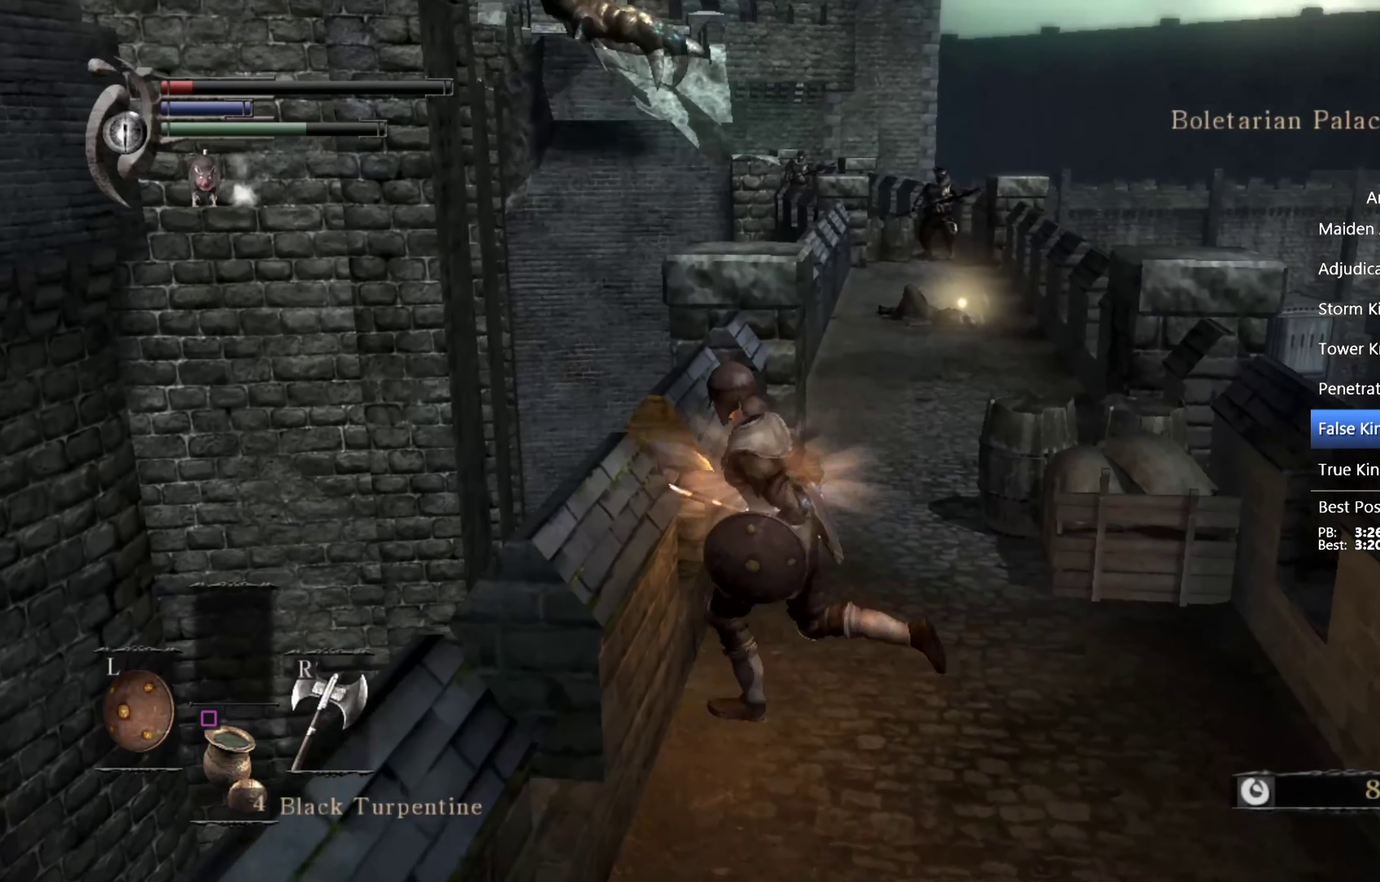
{"buttons": [], "left_stick": "left", "right_stick": "center", "events": [[200, "right_stick", "down"], [300, "right_stick", "center"]]}
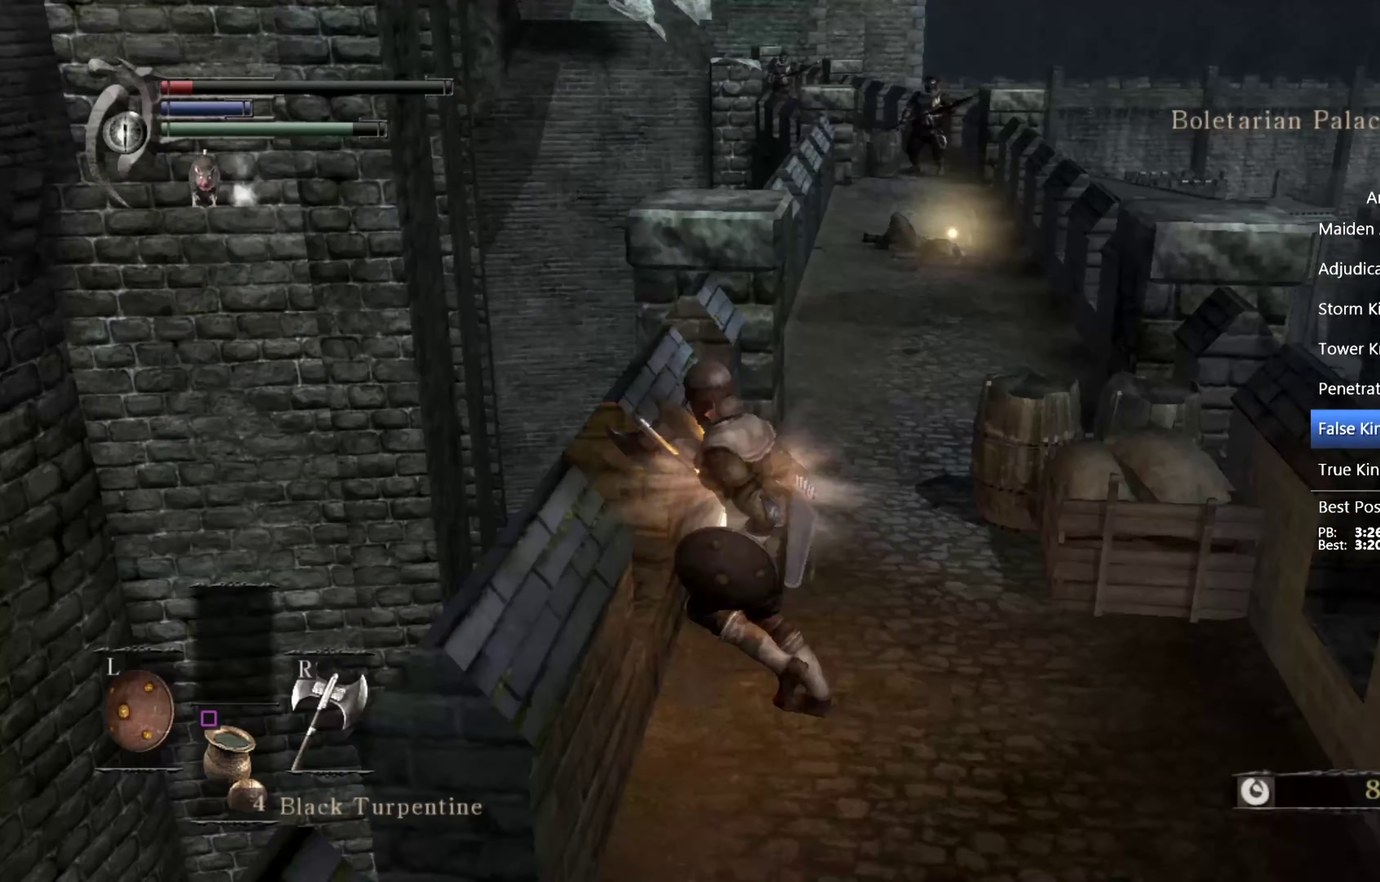
{"buttons": ["L1"], "left_stick": "left", "right_stick": "center", "events": [[366, "L1", "down"]]}
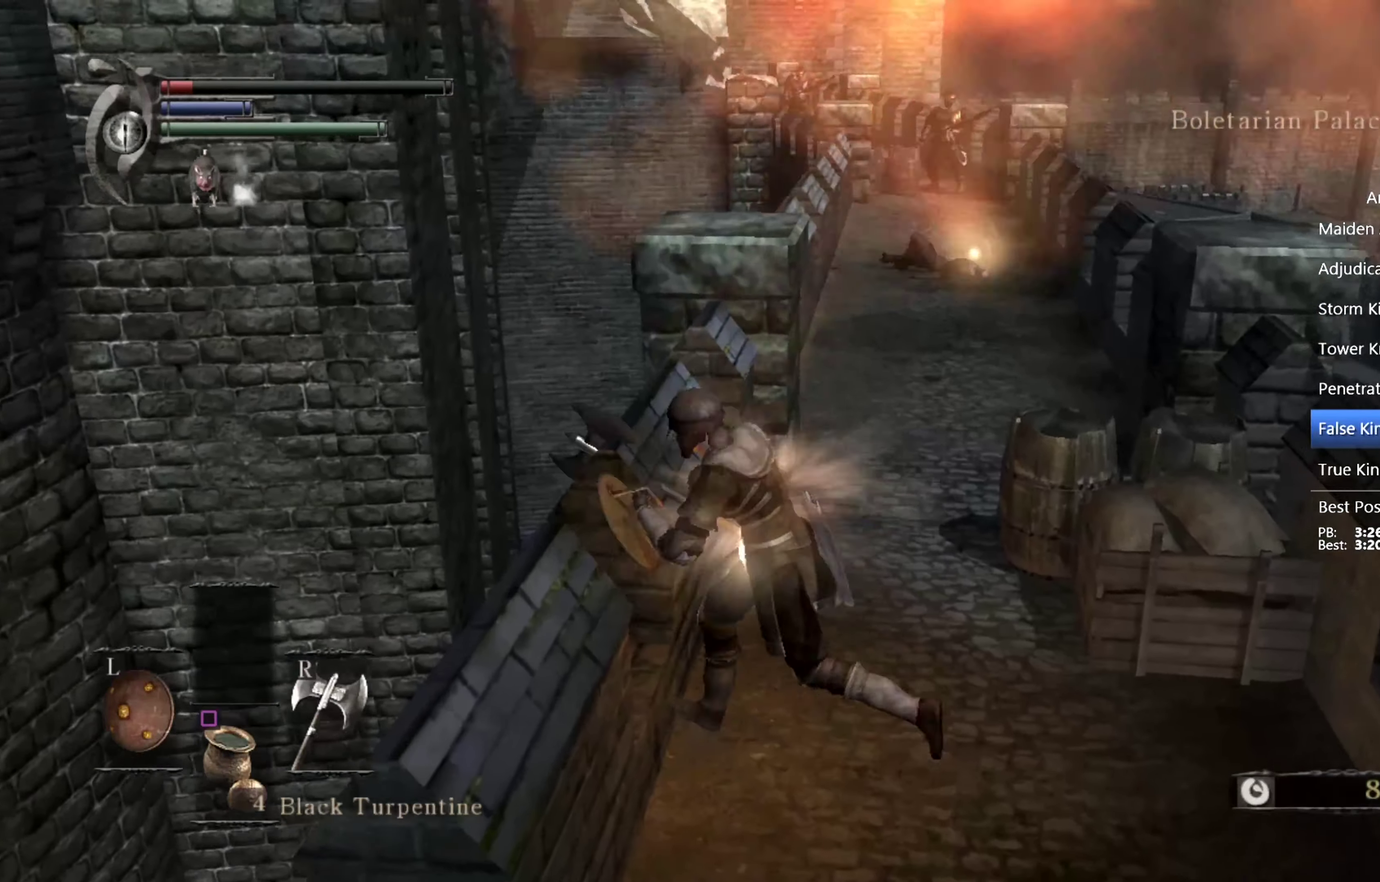
{"buttons": ["CIRCLE", "L1"], "left_stick": "left", "right_stick": "center", "events": [[367, "CIRCLE", "down"]]}
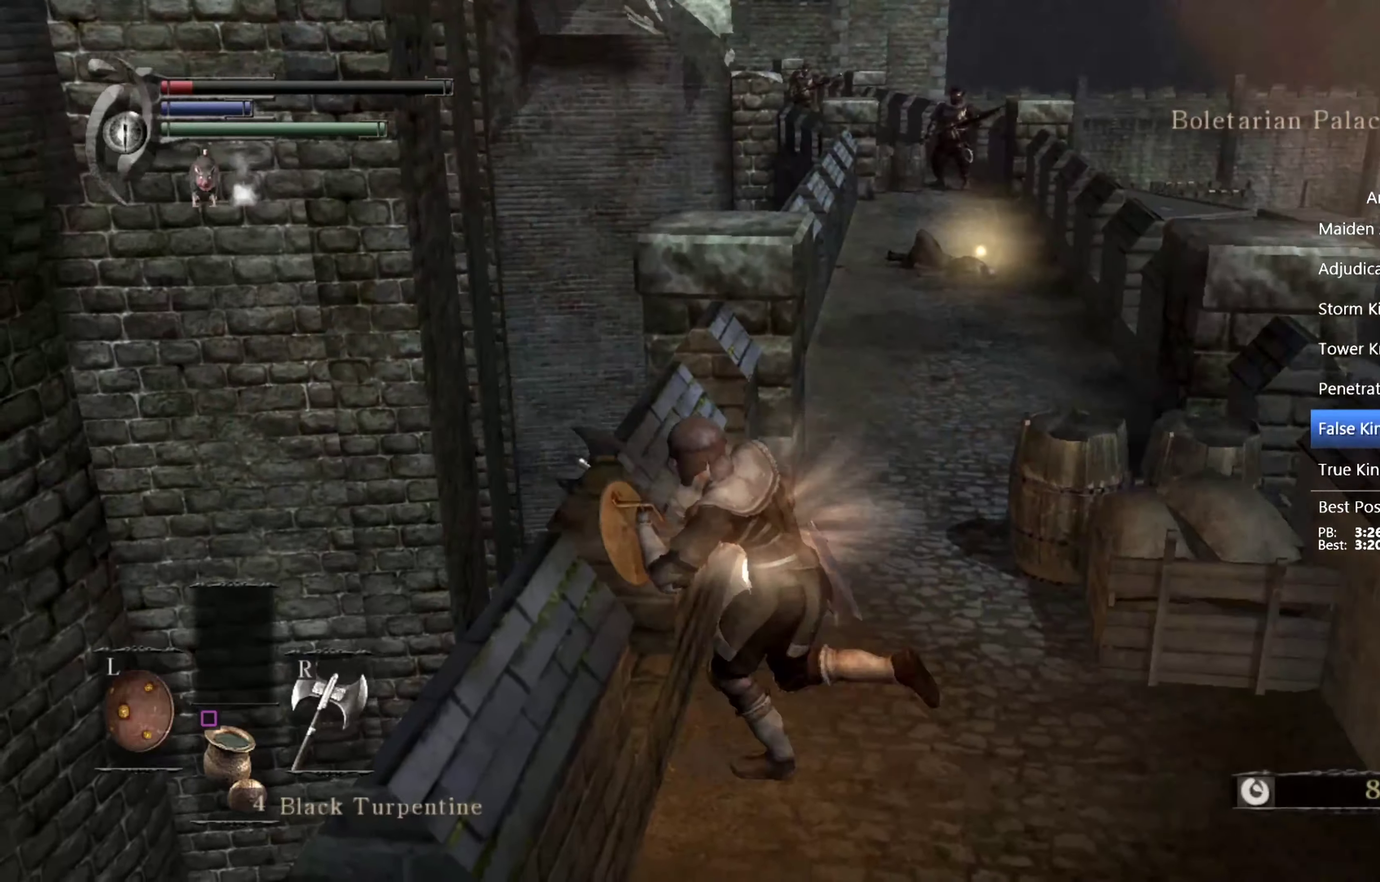
{"buttons": ["CIRCLE", "L1"], "left_stick": "up", "right_stick": "center", "events": [[367, "left_stick", "up-left"], [467, "left_stick", "up"]]}
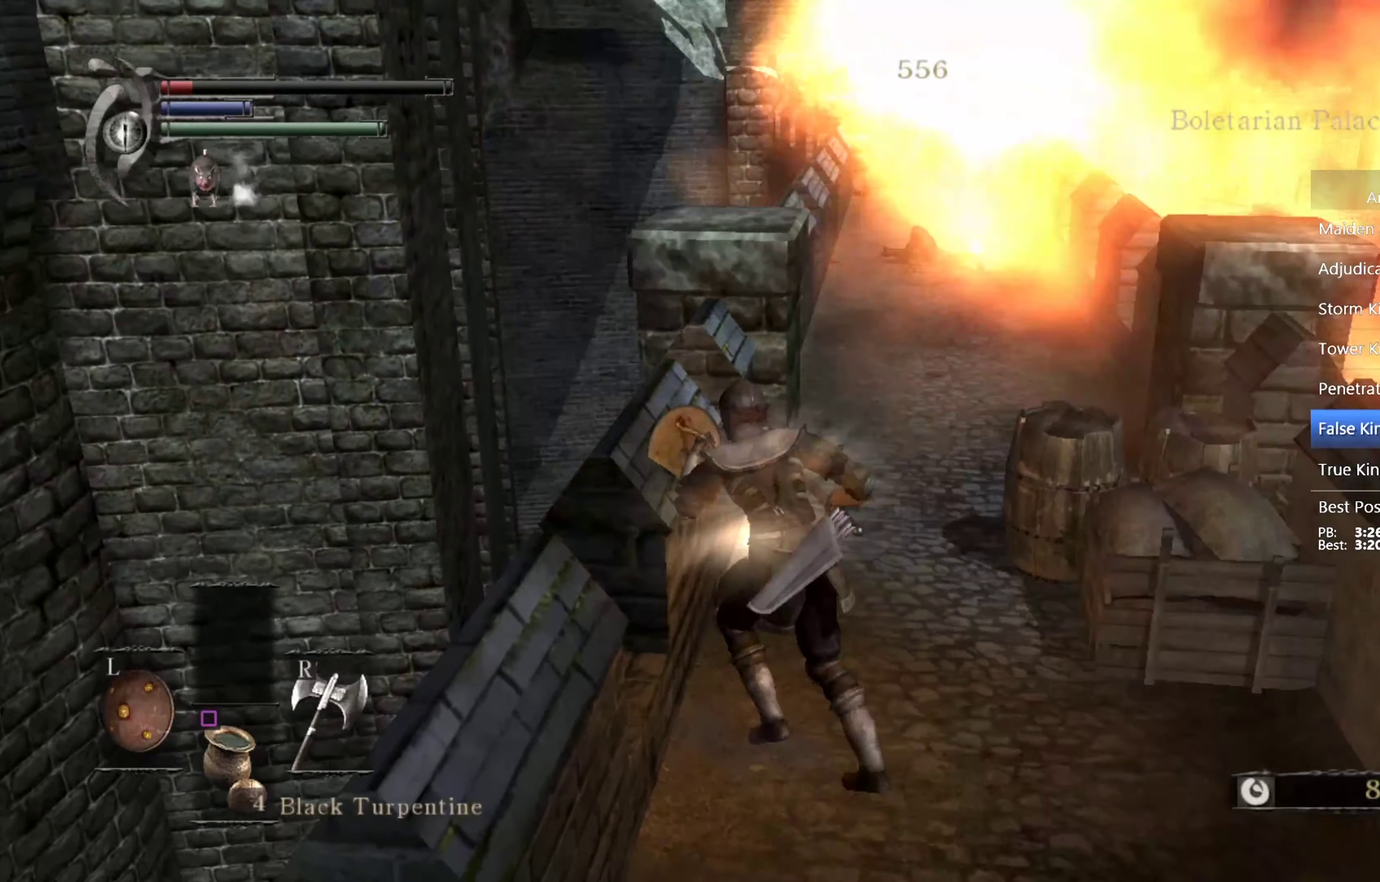
{"buttons": ["CIRCLE", "L1"], "left_stick": "up", "right_stick": "center", "events": []}
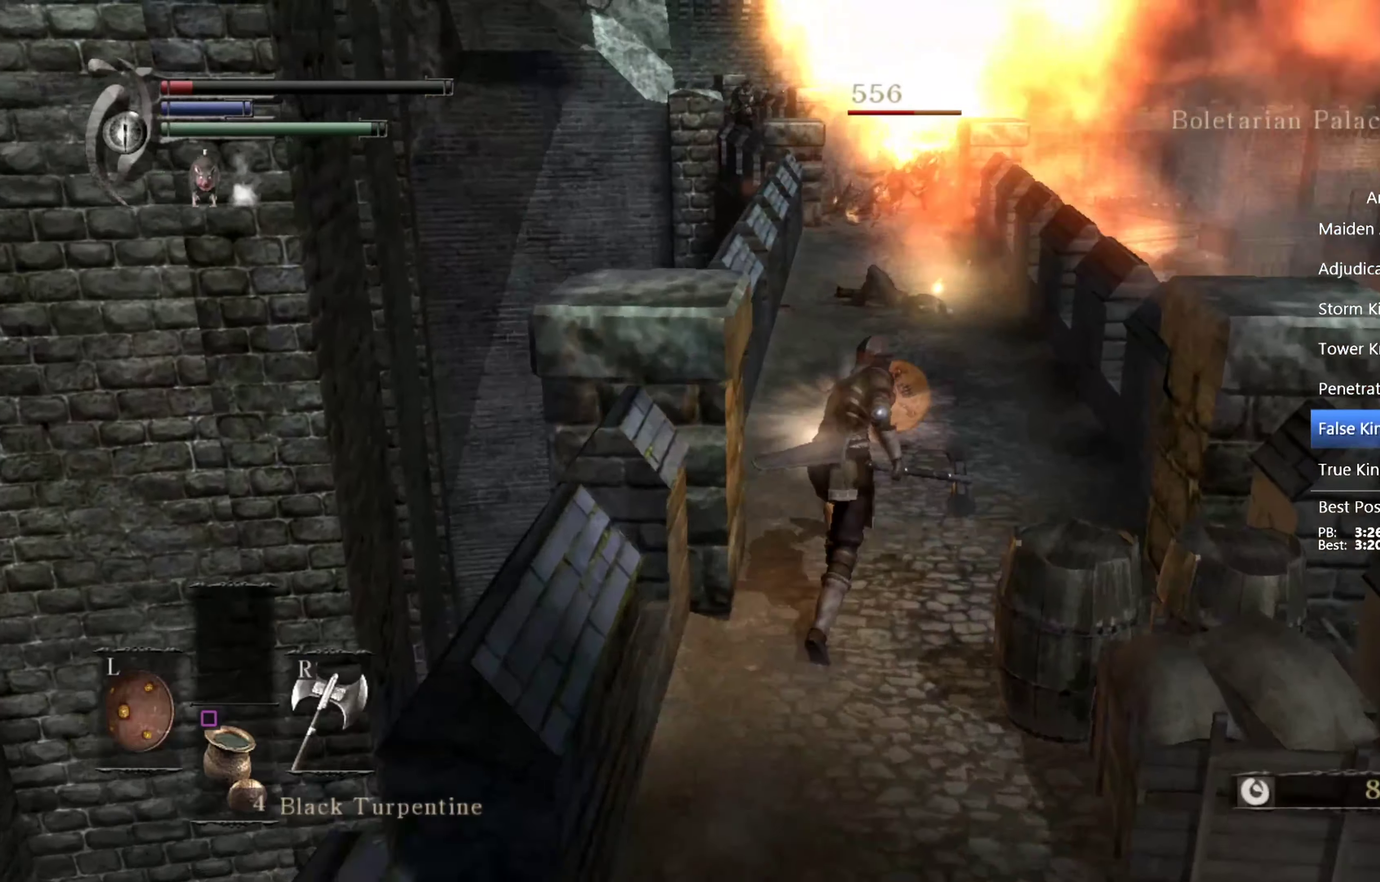
{"buttons": ["CIRCLE", "L1"], "left_stick": "up", "right_stick": "center", "events": [[167, "right_stick", "down-left"], [267, "right_stick", "center"]]}
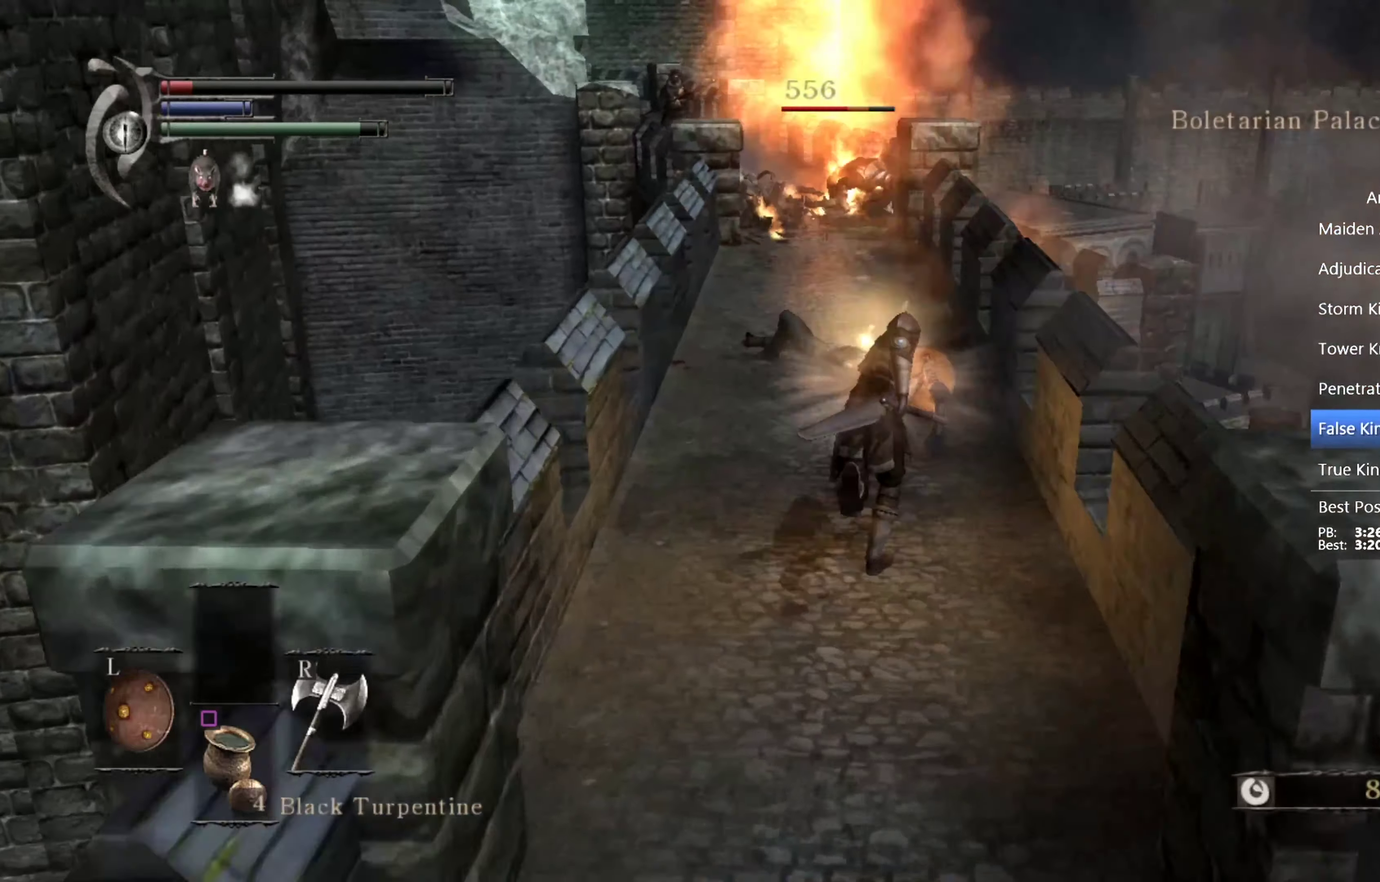
{"buttons": ["CIRCLE", "L1"], "left_stick": "up", "right_stick": "center", "events": [[134, "right_stick", "down"], [234, "right_stick", "center"]]}
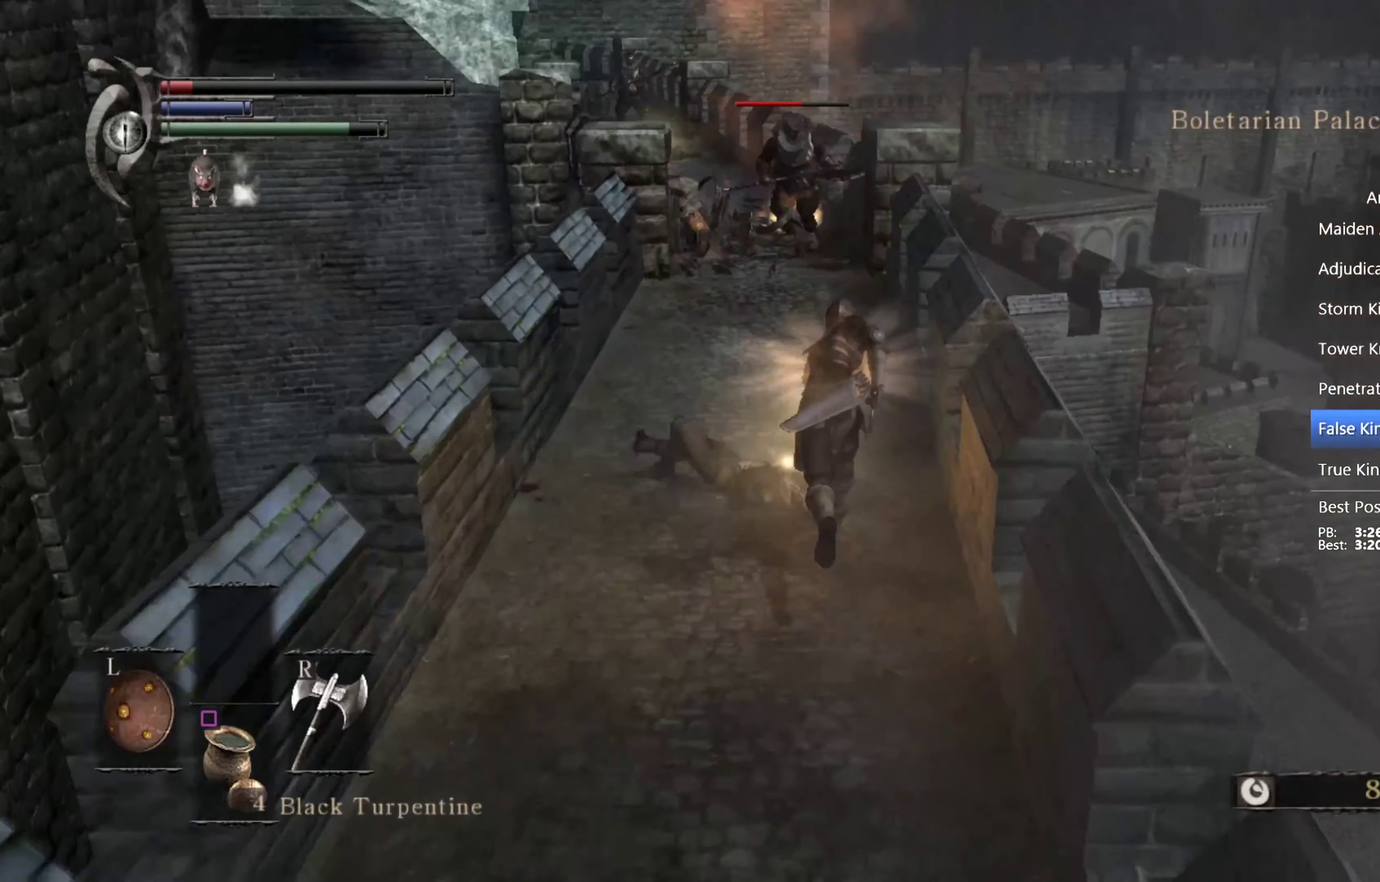
{"buttons": ["CIRCLE", "L1"], "left_stick": "up", "right_stick": "center", "events": []}
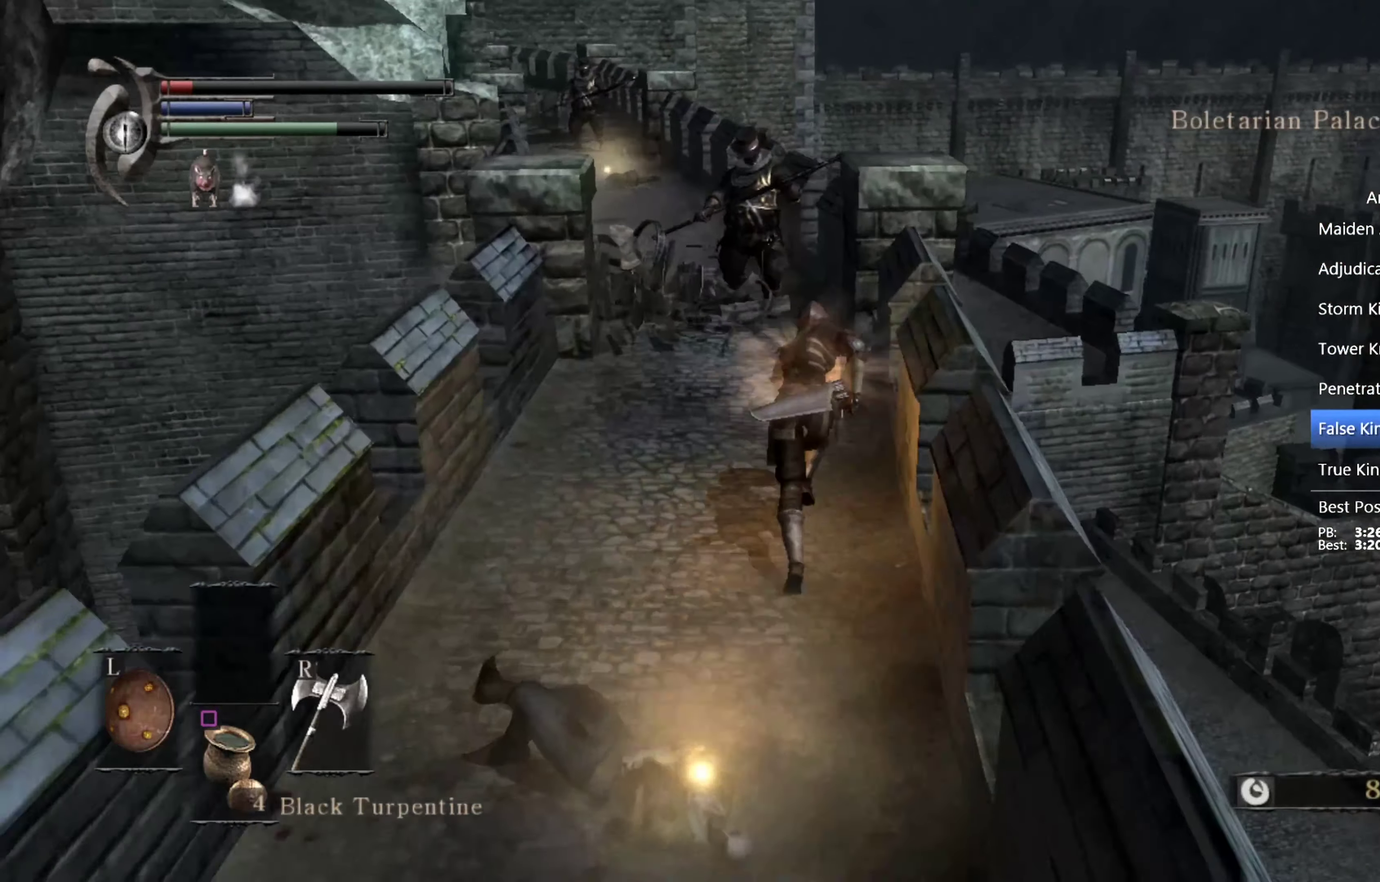
{"buttons": ["CIRCLE", "L1"], "left_stick": "up-left", "right_stick": "center", "events": [[367, "left_stick", "up-left"]]}
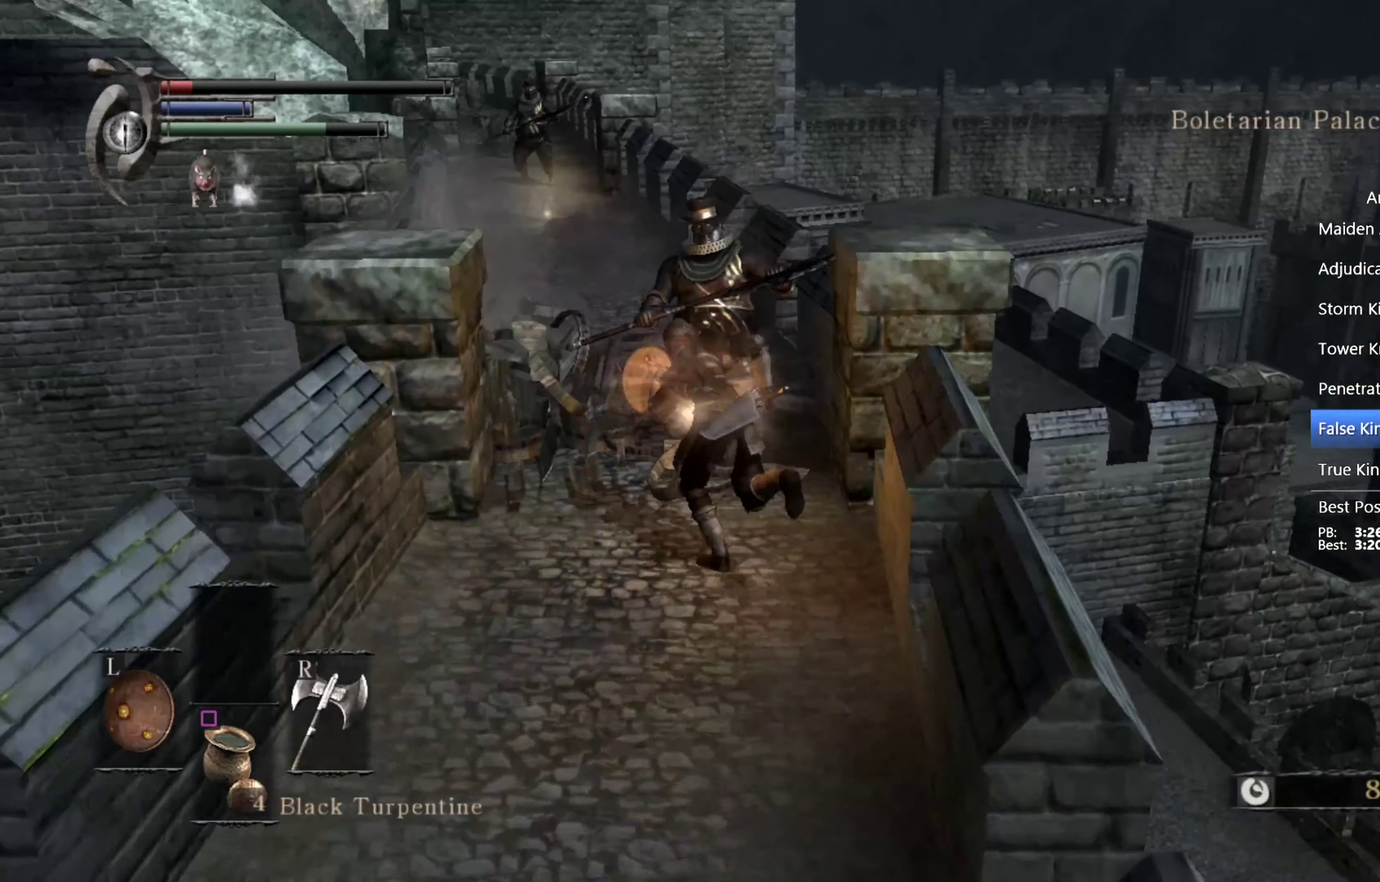
{"buttons": ["CIRCLE", "L1"], "left_stick": "up", "right_stick": "center", "events": [[134, "left_stick", "up"], [167, "right_stick", "down-left"], [334, "right_stick", "center"]]}
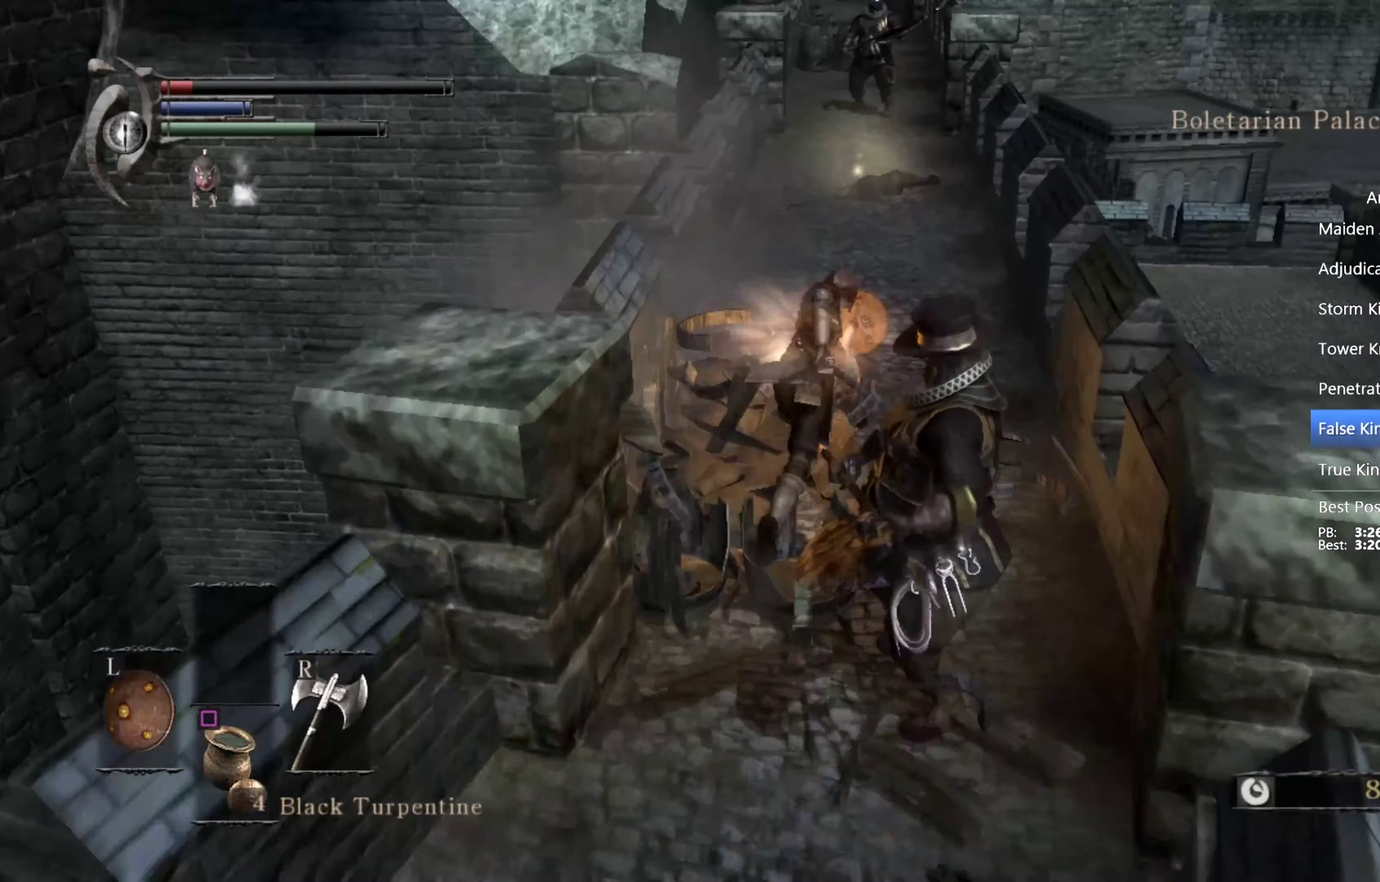
{"buttons": ["CIRCLE", "L1"], "left_stick": "up", "right_stick": "center", "events": []}
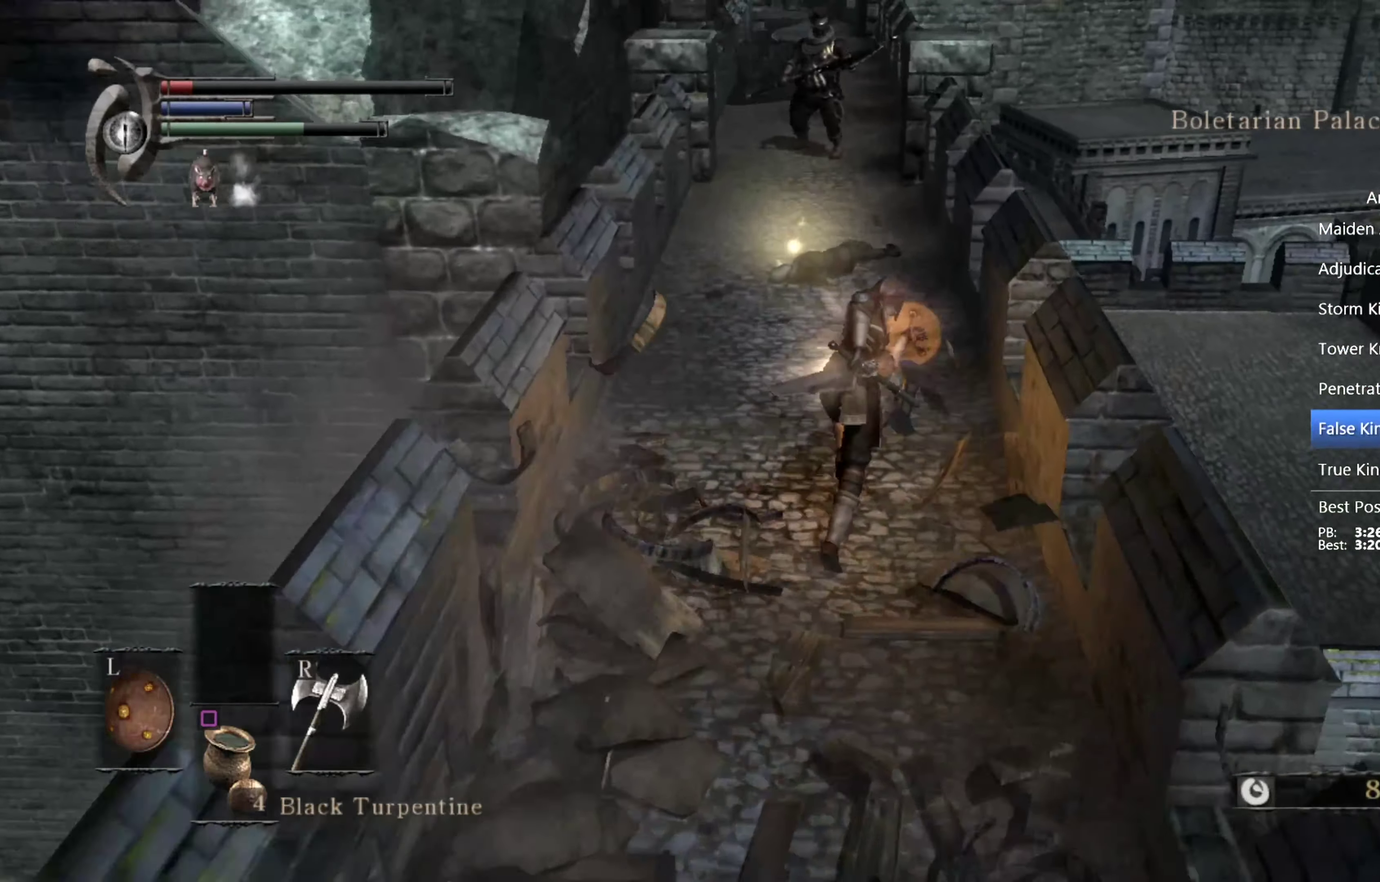
{"buttons": ["CIRCLE", "L1"], "left_stick": "up", "right_stick": "center", "events": [[300, "right_stick", "down-left"], [367, "right_stick", "center"]]}